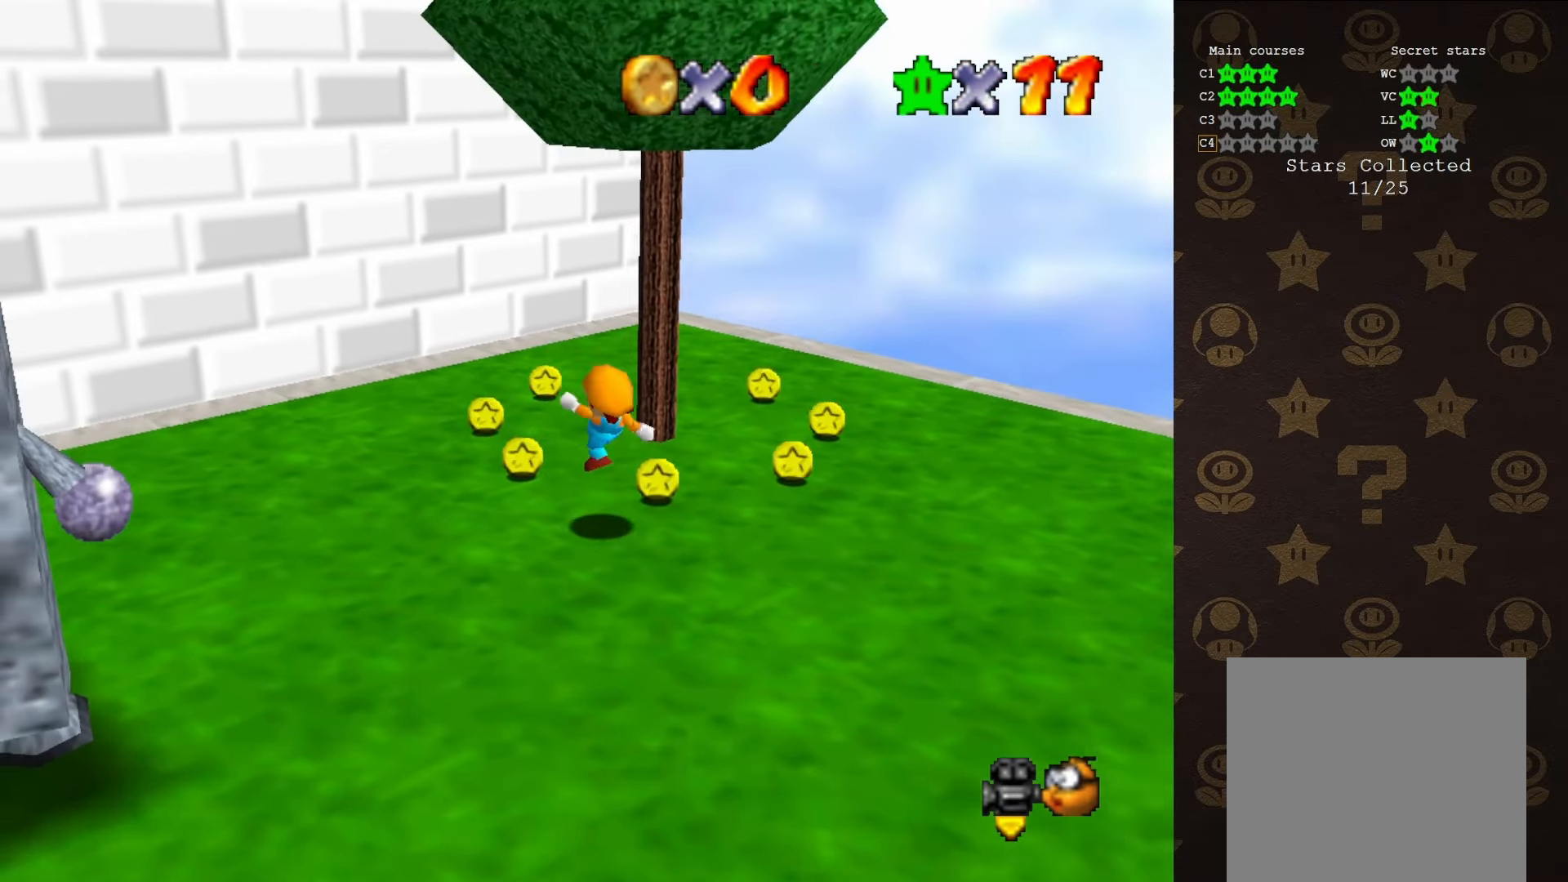
Gameplay with a controller (Nintendo layout); each line is a JSON object with the inputs held at the frame after it. "events" lists button and stick changes between this image and that frame as [ms after this image, input, new state], when the widget could be followed in between. Not read: L1 L3 R1 R3.
{"buttons": [], "left_stick": "up-left", "events": [[133, "A", "down"], [200, "A", "up"], [333, "C_LEFT", "down"], [450, "C_LEFT", "up"]]}
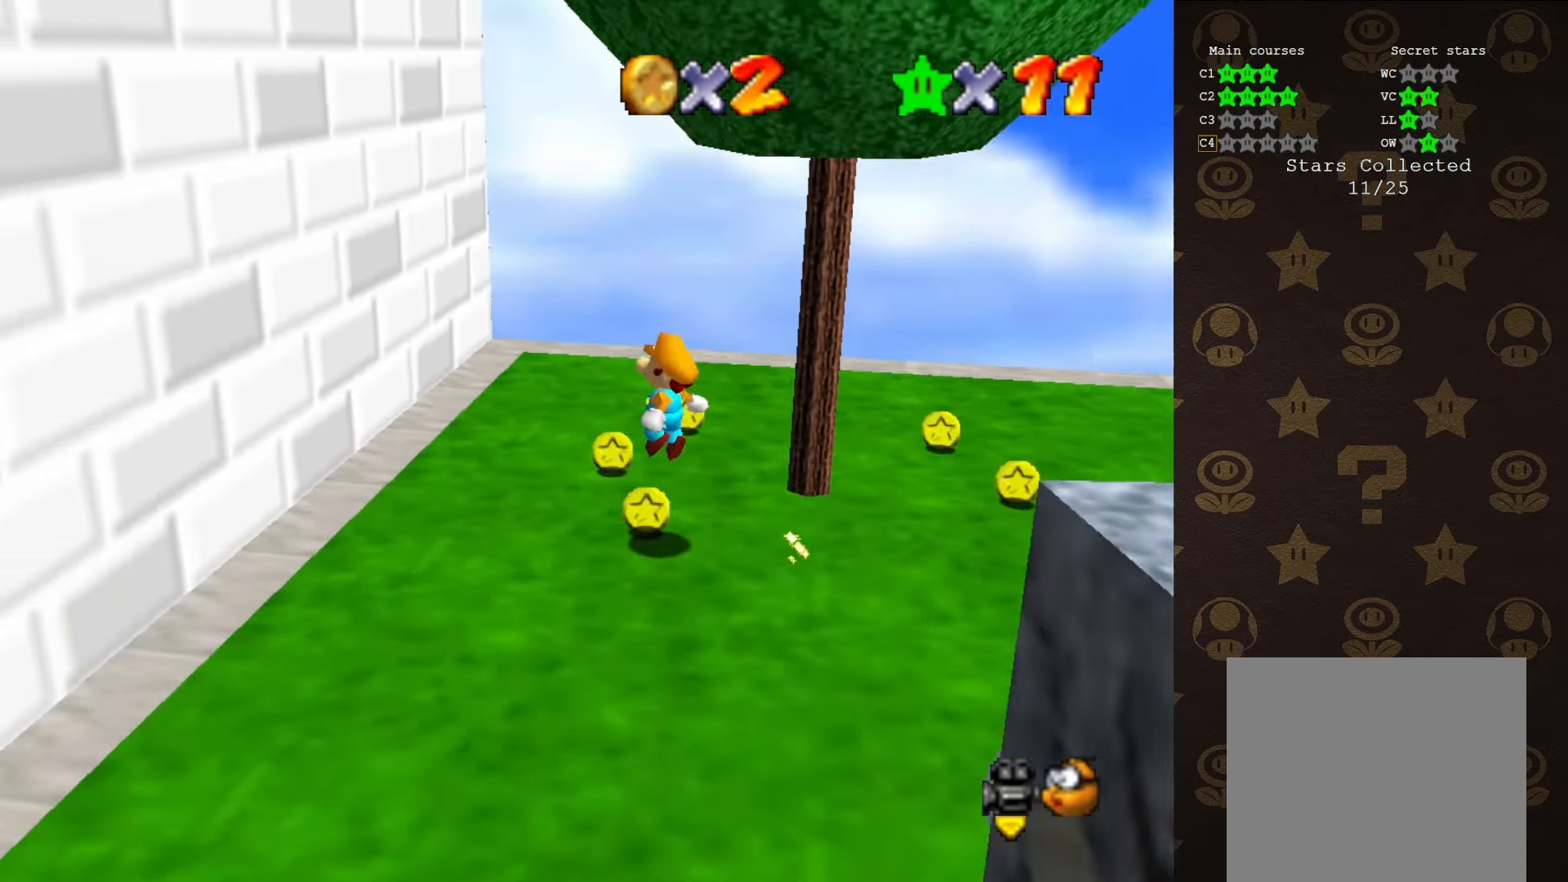
{"buttons": [], "left_stick": "down-left", "events": [[200, "A", "down"], [250, "left_stick", "left"], [433, "A", "up"], [433, "left_stick", "down-left"]]}
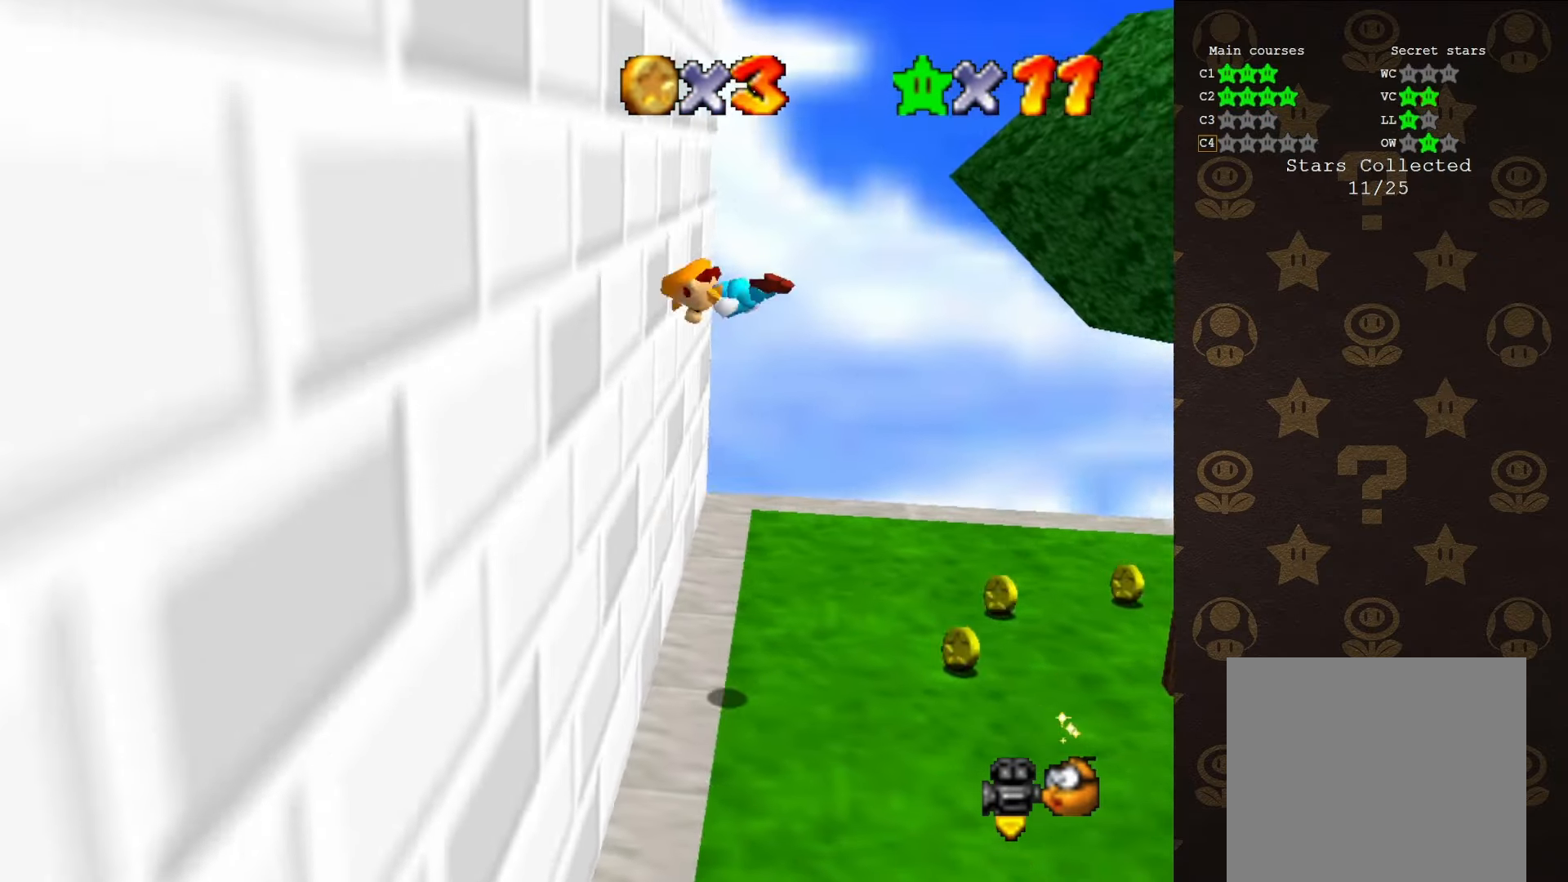
{"buttons": ["A"], "left_stick": "right", "events": [[133, "left_stick", "down-right"], [183, "A", "down"], [183, "left_stick", "right"]]}
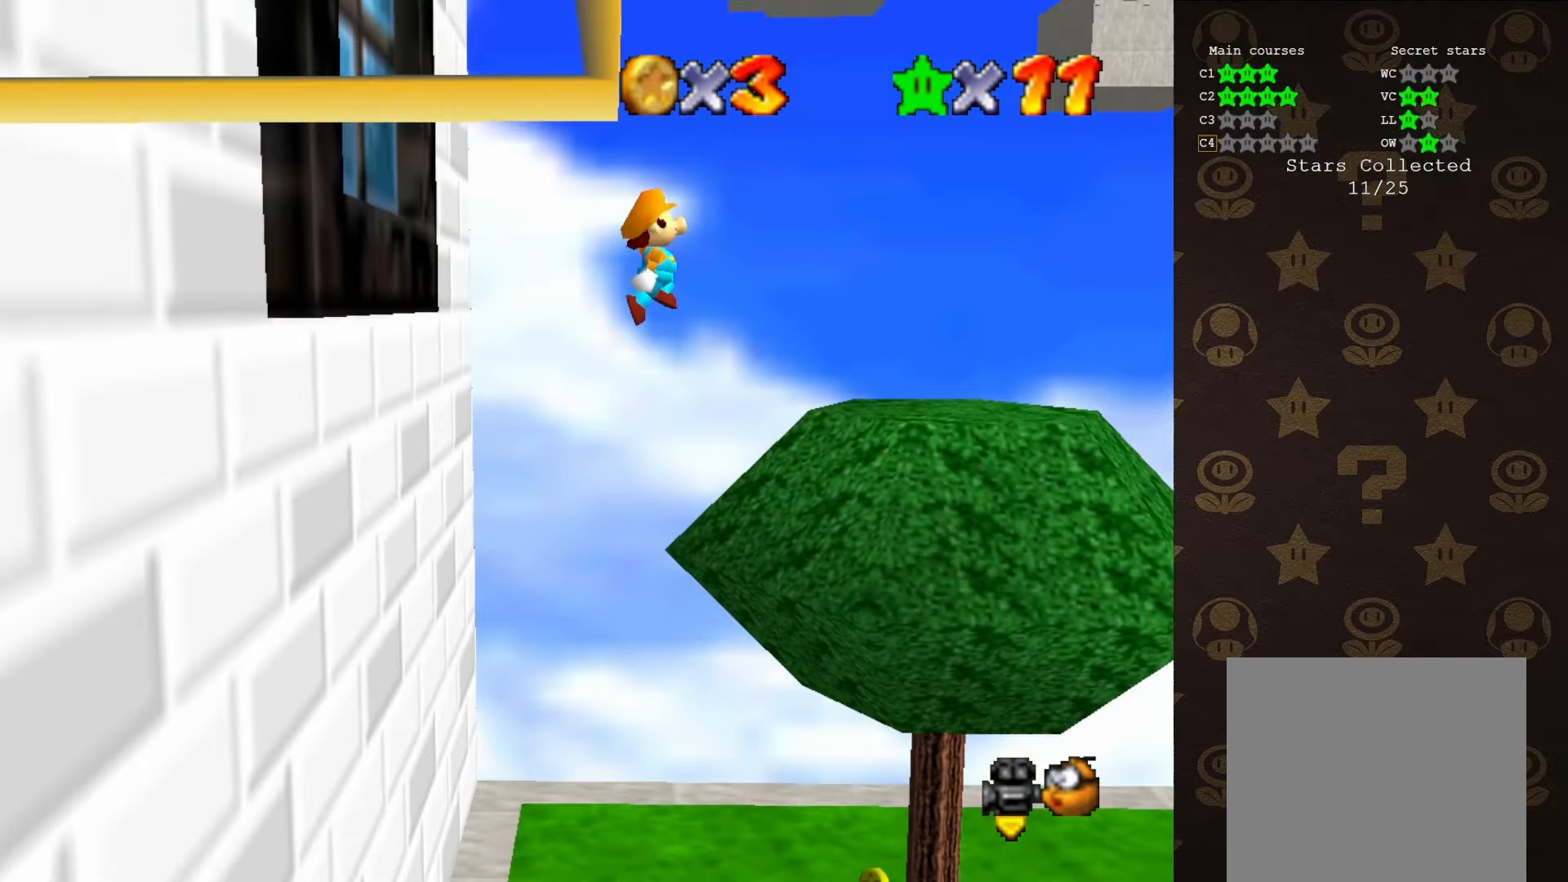
{"buttons": ["C_RIGHT"], "left_stick": "center", "events": [[33, "A", "up"], [83, "left_stick", "down-right"], [166, "C_RIGHT", "down"], [233, "C_RIGHT", "up"], [233, "left_stick", "center"], [333, "C_RIGHT", "down"], [366, "C_RIGHT", "up"], [466, "C_RIGHT", "down"]]}
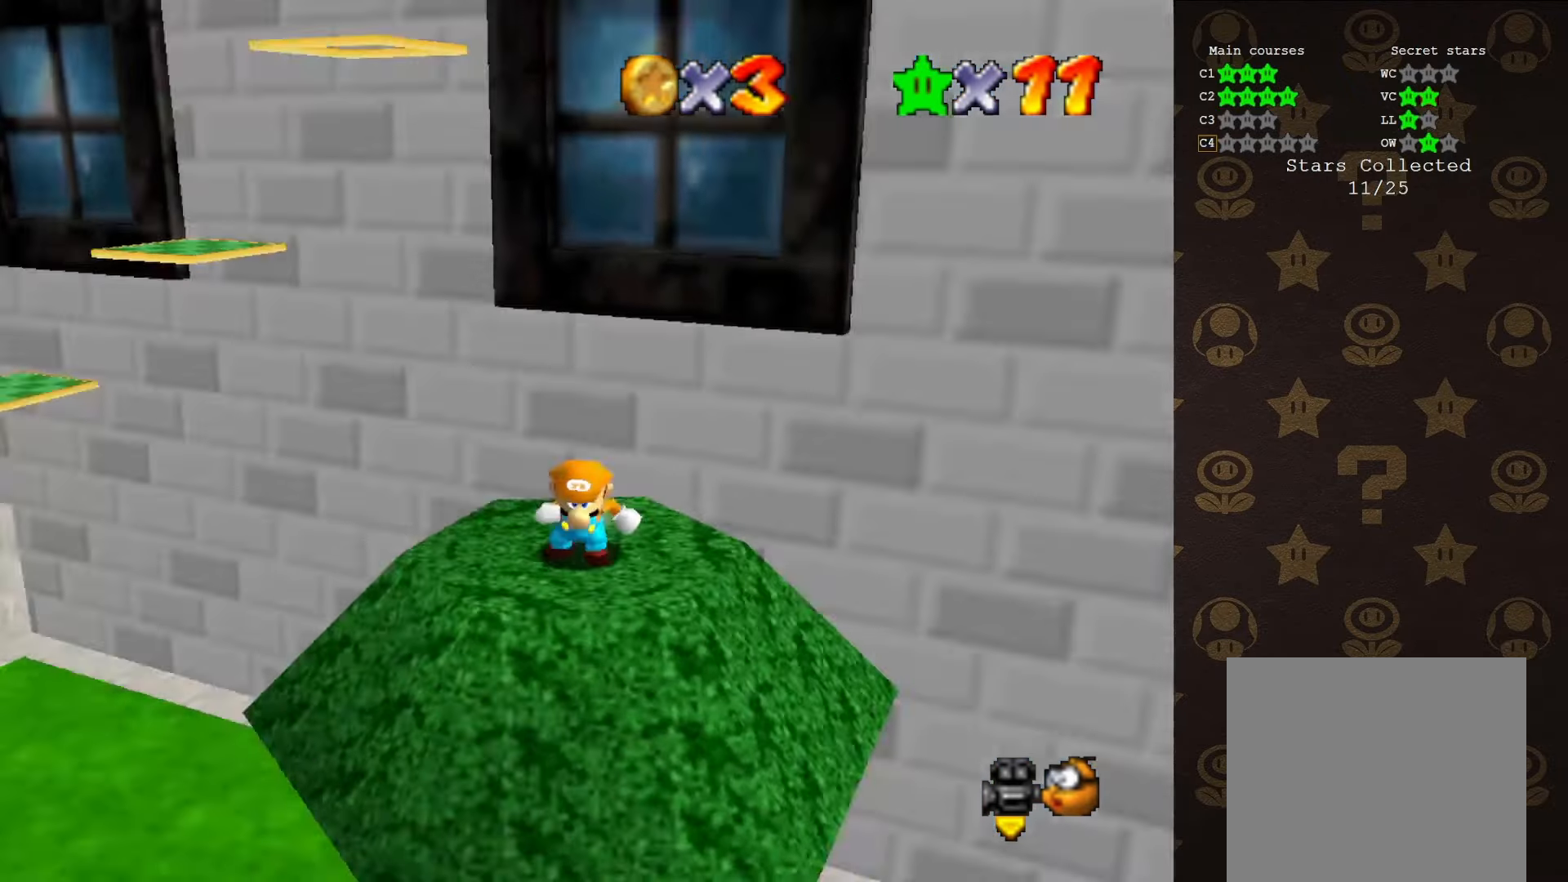
{"buttons": [], "left_stick": "center", "events": [[16, "C_RIGHT", "up"]]}
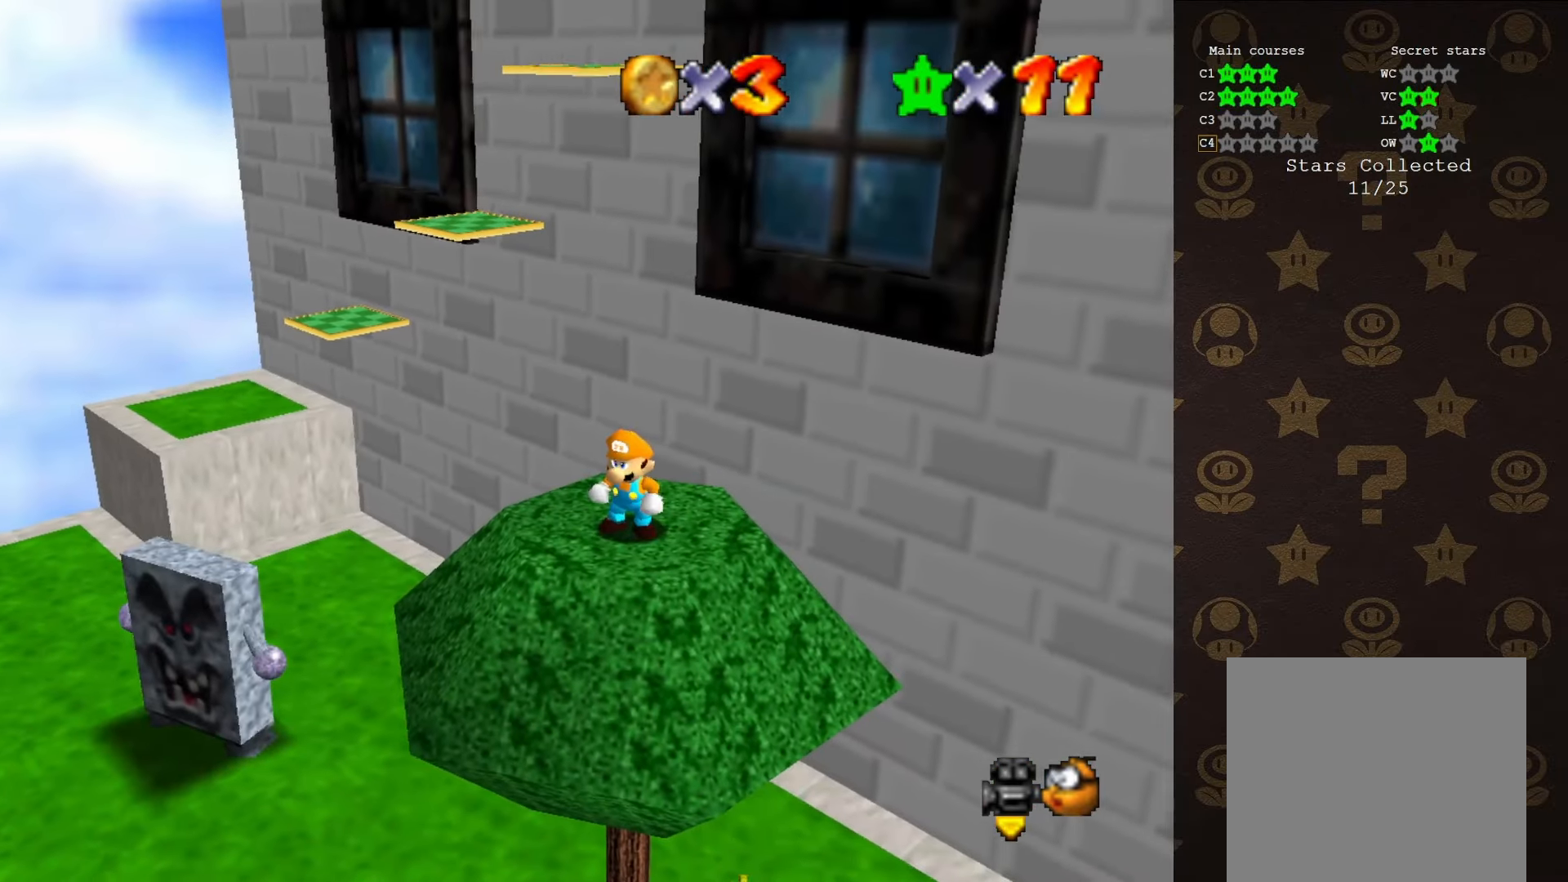
{"buttons": [], "left_stick": "up", "events": [[133, "left_stick", "left"], [233, "left_stick", "up-left"], [350, "left_stick", "up"]]}
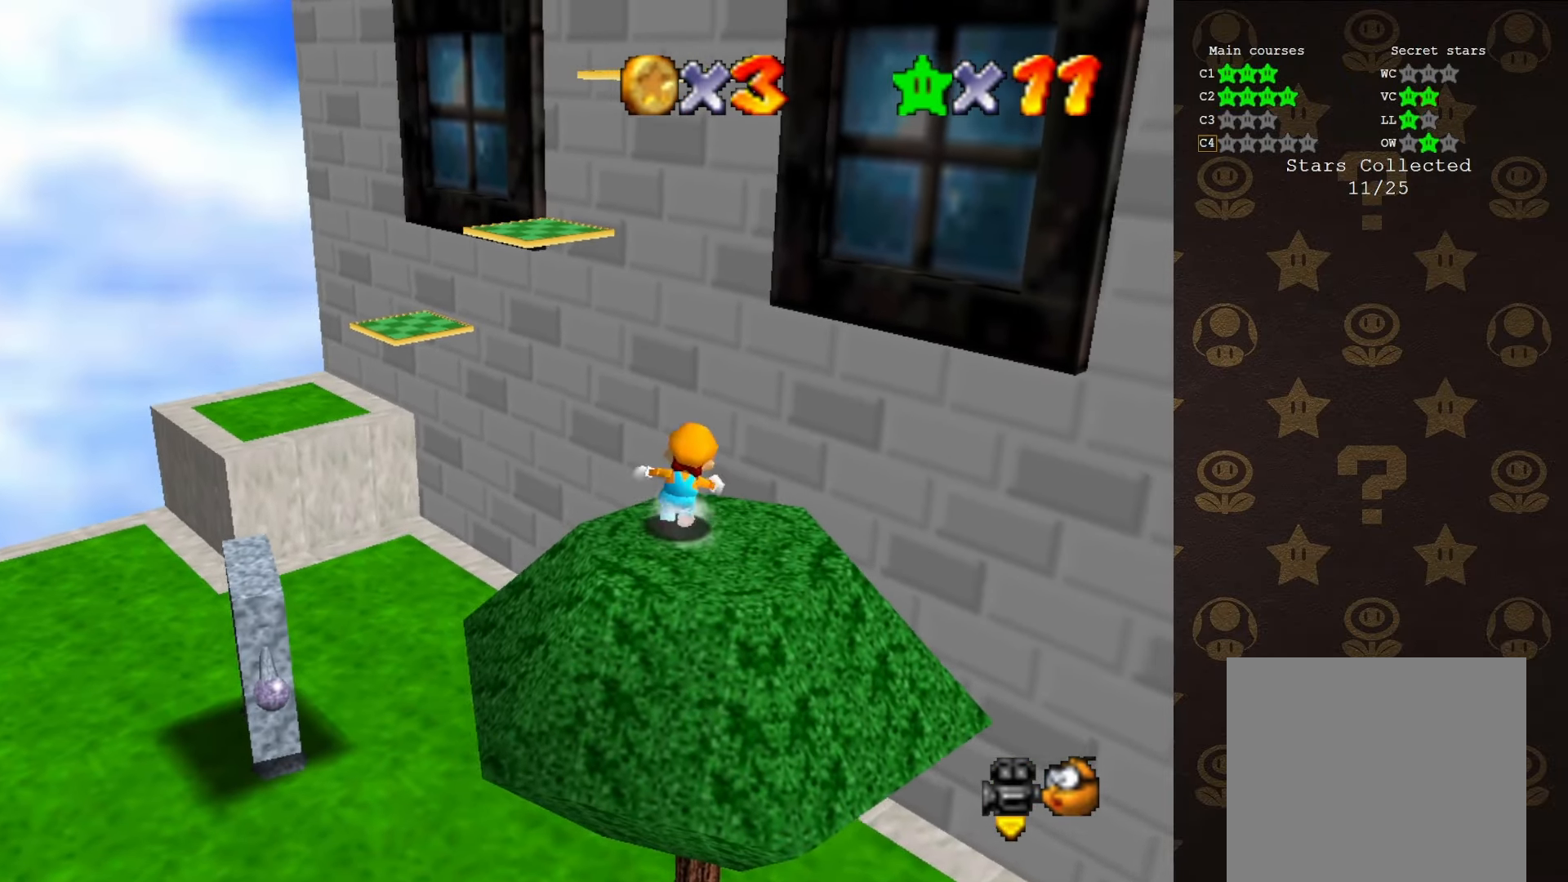
{"buttons": ["A", "Z"], "left_stick": "up-left", "events": [[150, "Z", "down"], [216, "A", "down"], [433, "left_stick", "up-left"]]}
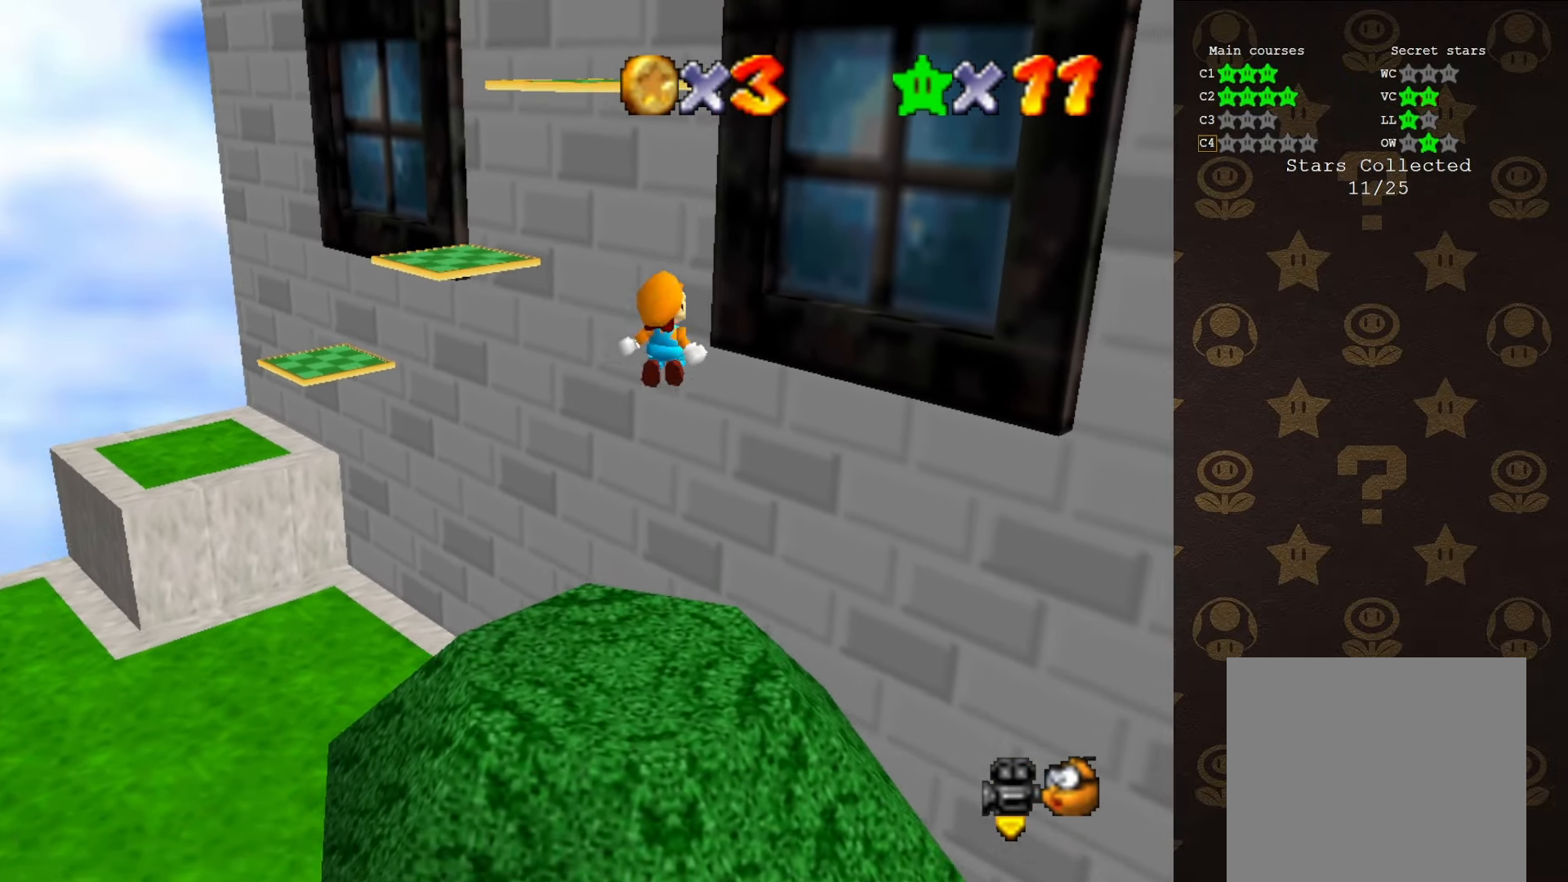
{"buttons": [], "left_stick": "up", "events": [[300, "left_stick", "up"], [366, "A", "up"], [400, "Z", "up"]]}
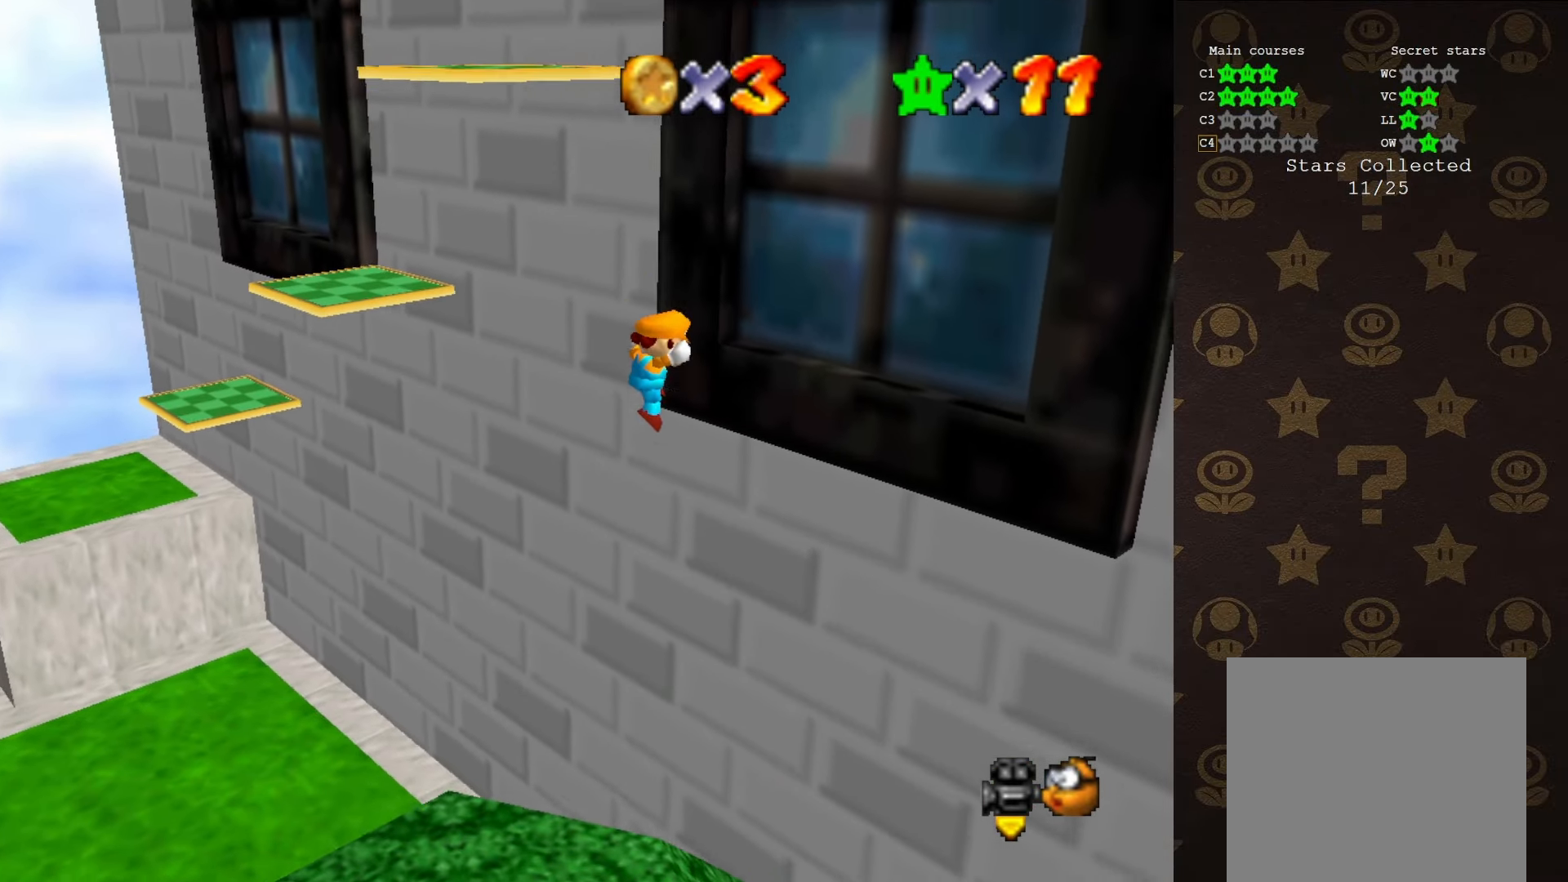
{"buttons": [], "left_stick": "up-right", "events": [[100, "A", "down"], [100, "left_stick", "up-right"], [450, "A", "up"]]}
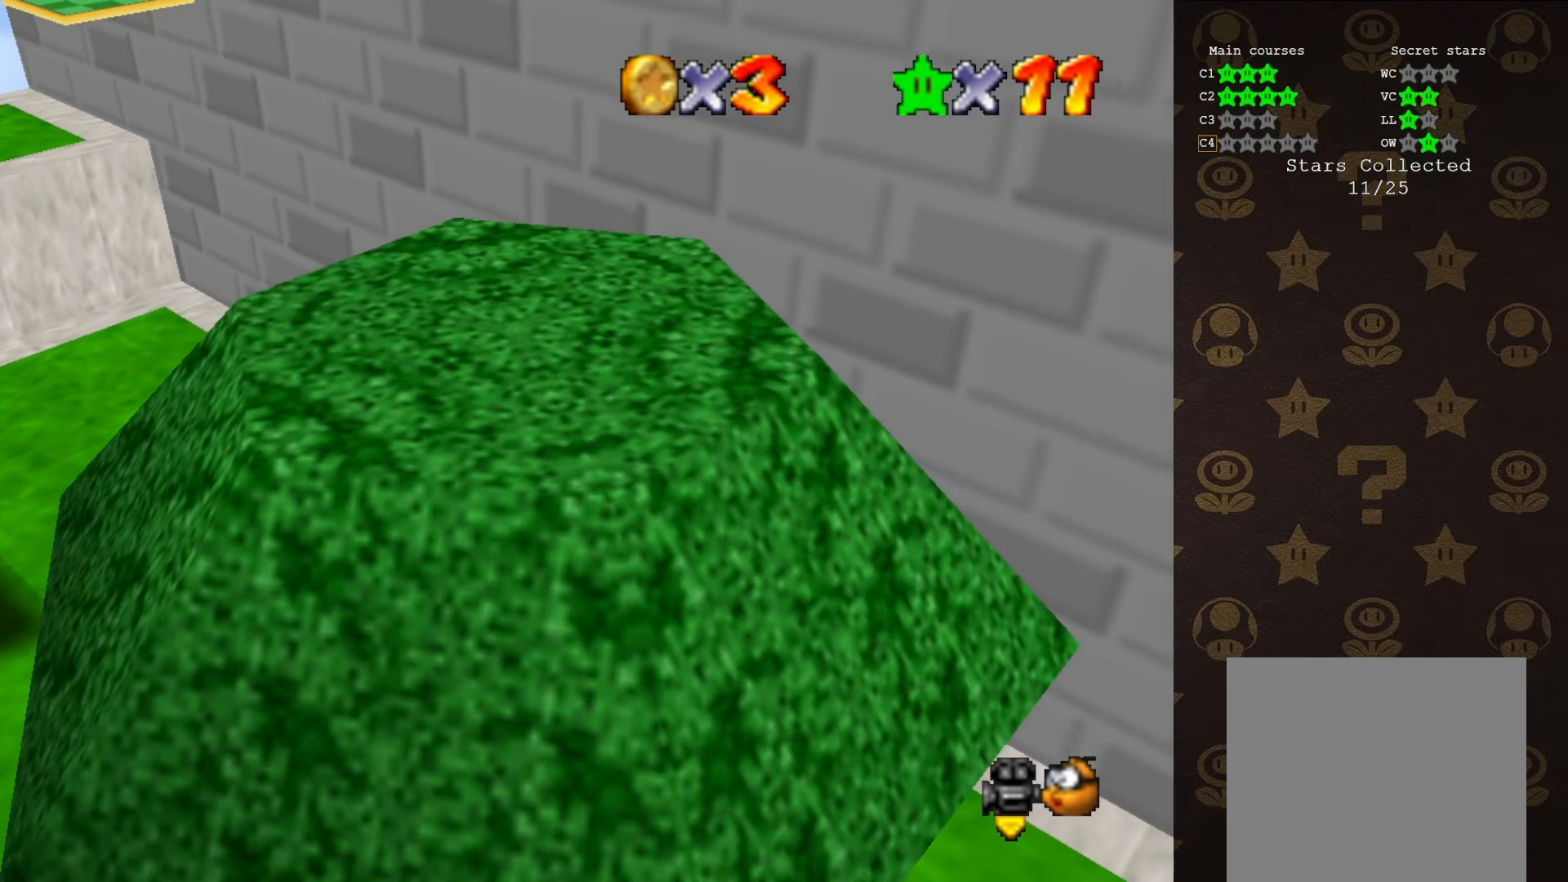
{"buttons": [], "left_stick": "center", "events": [[16, "left_stick", "center"]]}
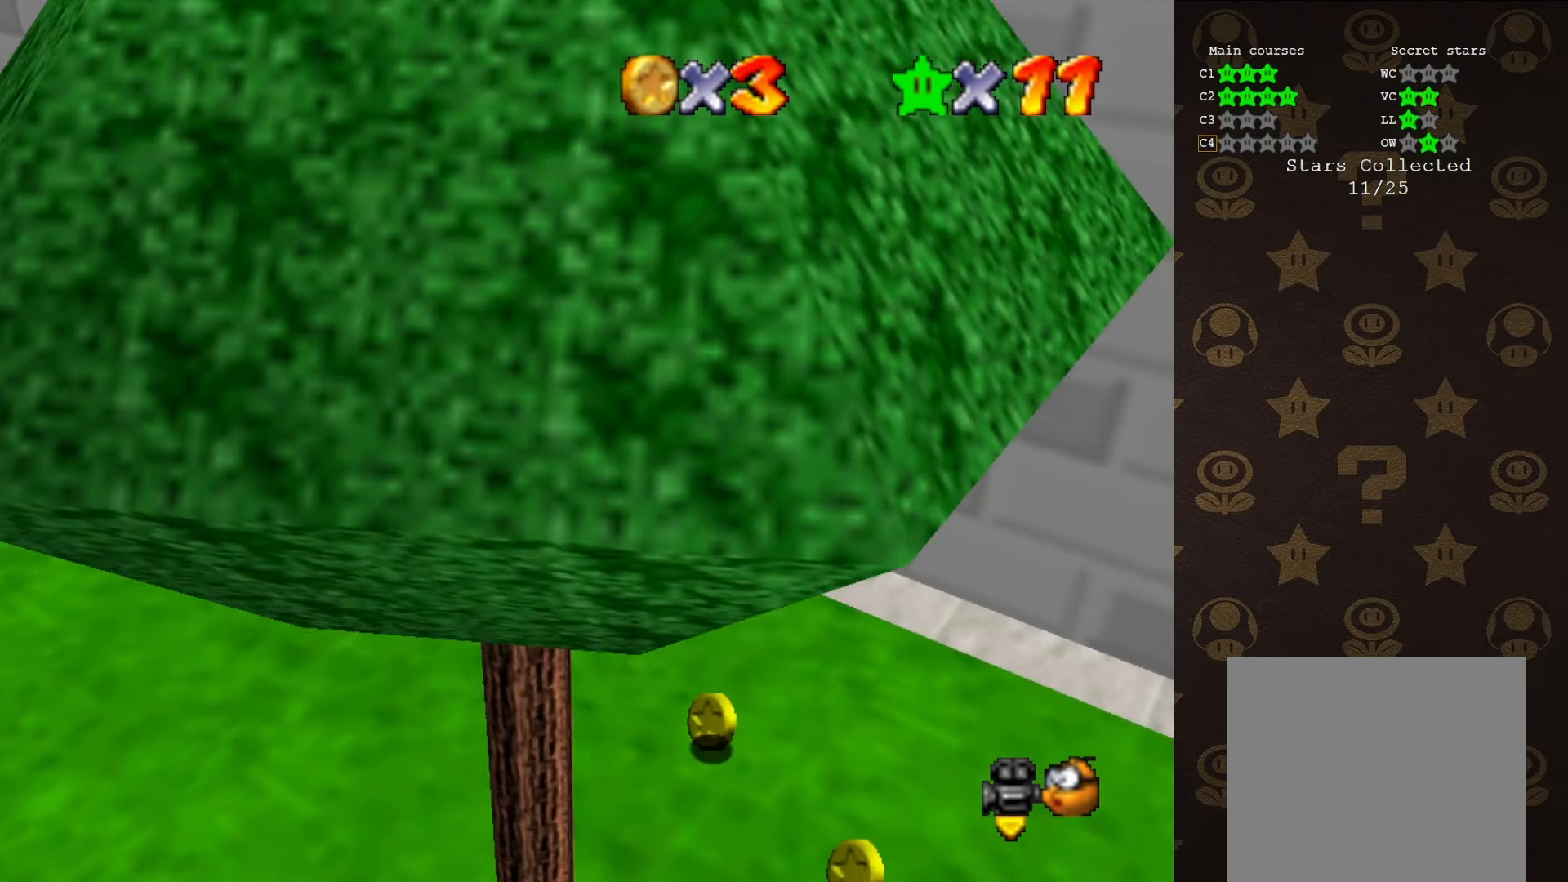
{"buttons": ["C_LEFT"], "left_stick": "center", "events": [[100, "C_LEFT", "down"], [233, "C_LEFT", "up"], [466, "C_LEFT", "down"]]}
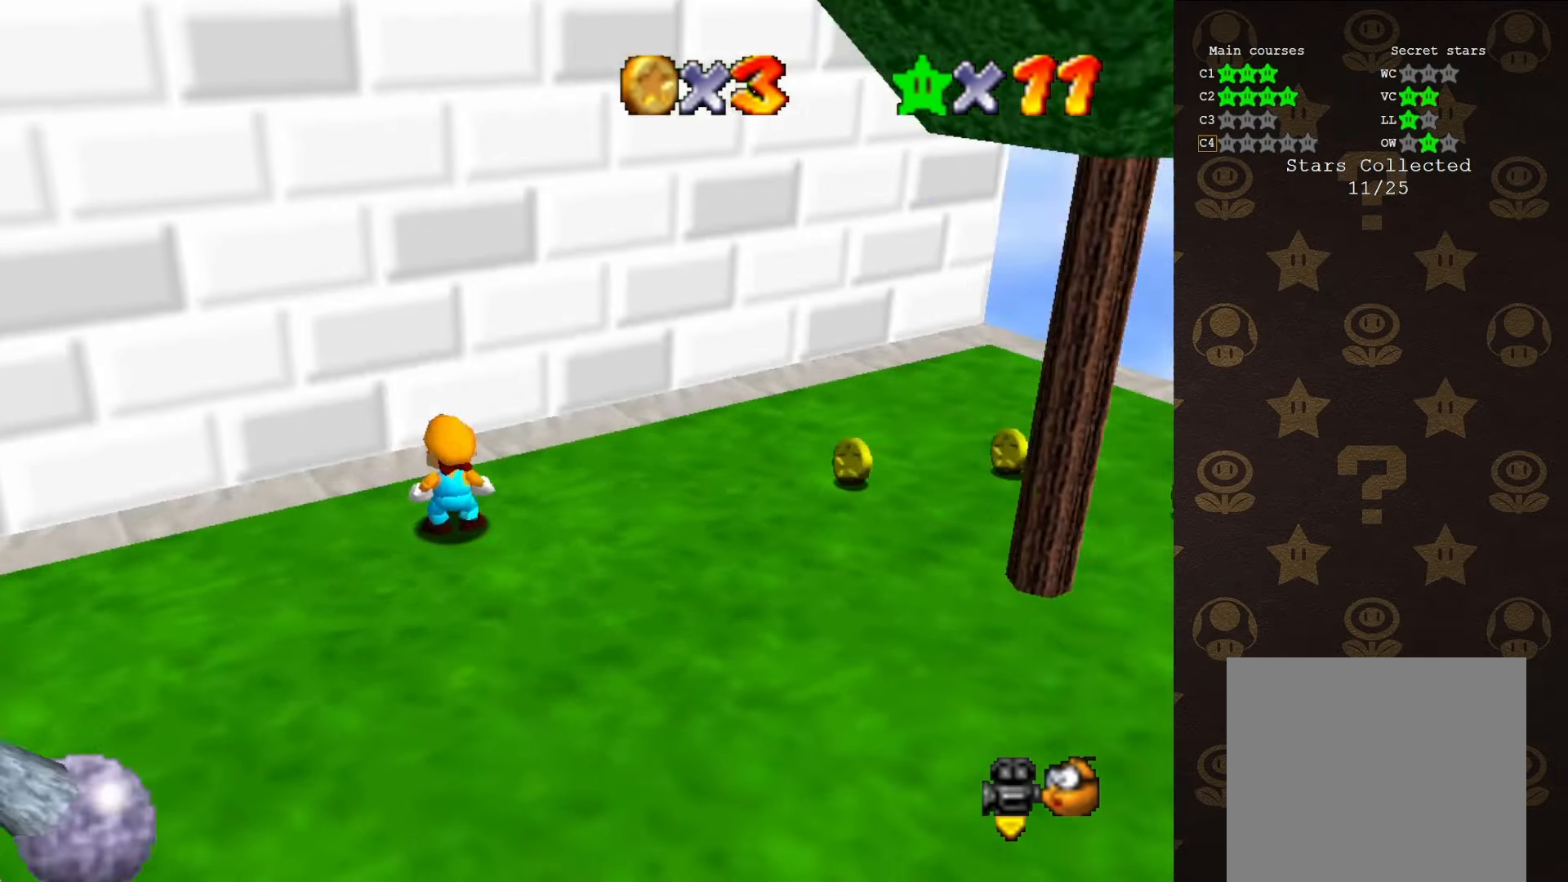
{"buttons": [], "left_stick": "down-right", "events": [[100, "C_LEFT", "up"], [100, "left_stick", "up"], [200, "left_stick", "up-right"], [333, "left_stick", "down-right"]]}
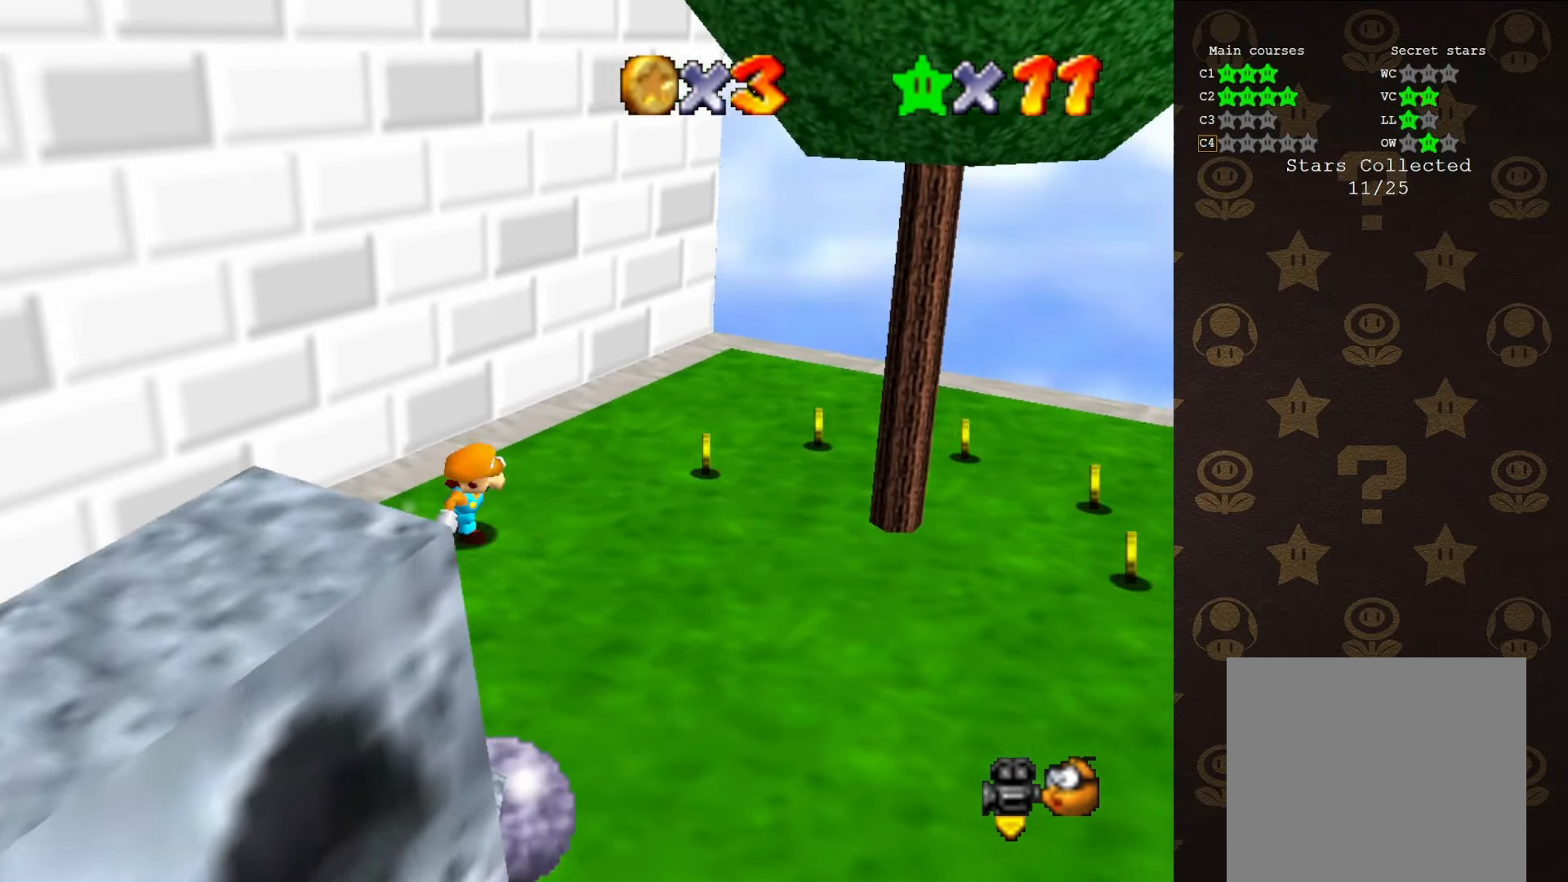
{"buttons": [], "left_stick": "up-left", "events": [[50, "left_stick", "down-left"], [133, "left_stick", "up-left"], [233, "A", "down"], [383, "A", "up"]]}
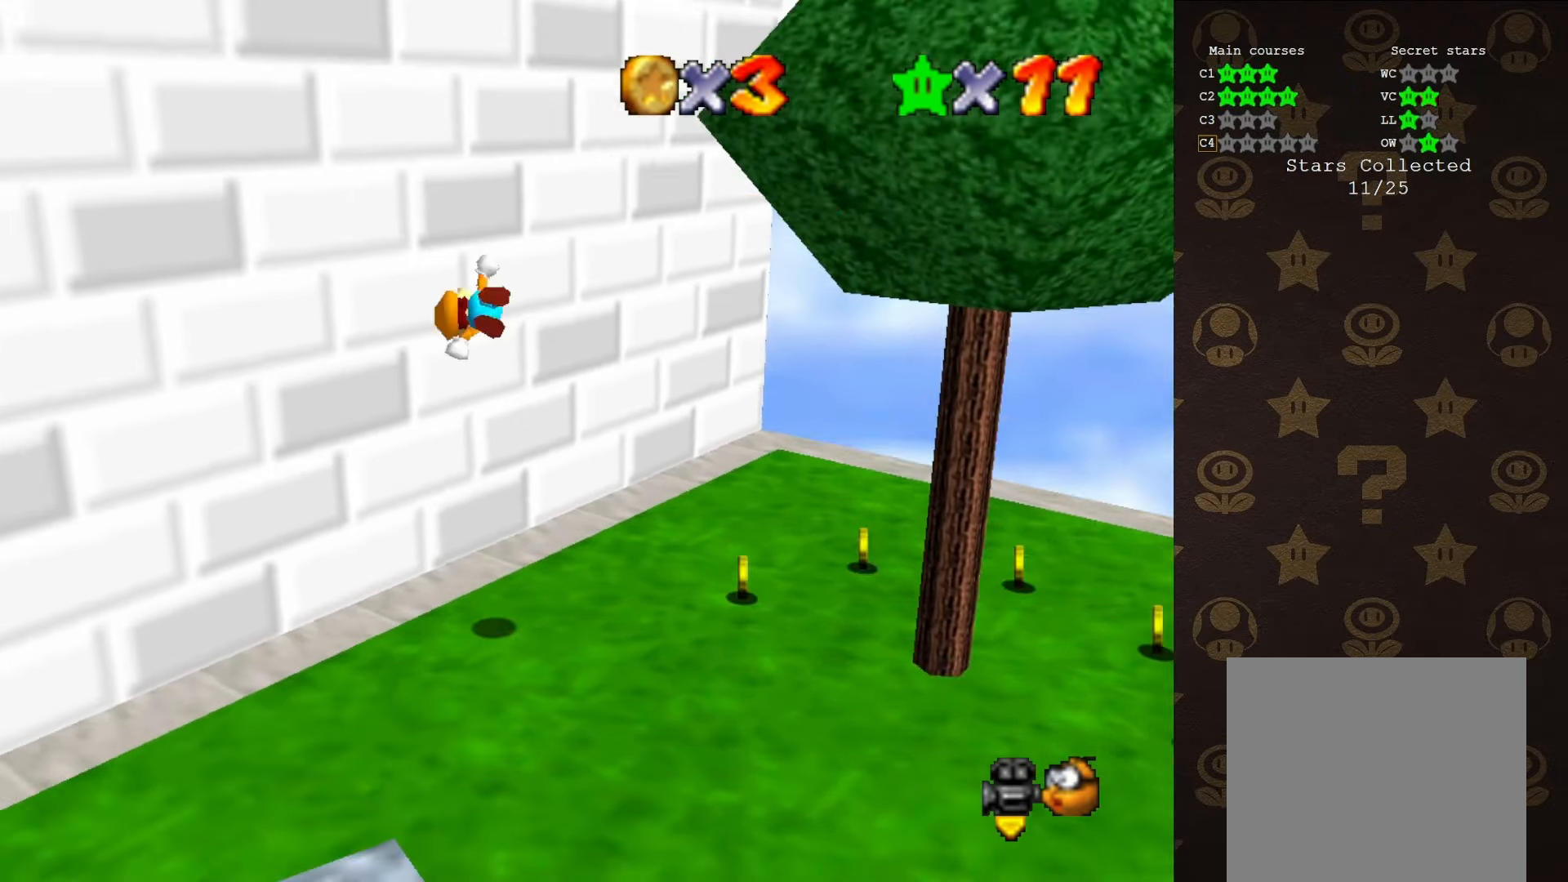
{"buttons": ["A"], "left_stick": "down-right", "events": [[283, "left_stick", "up-right"], [316, "A", "down"], [350, "left_stick", "down-right"]]}
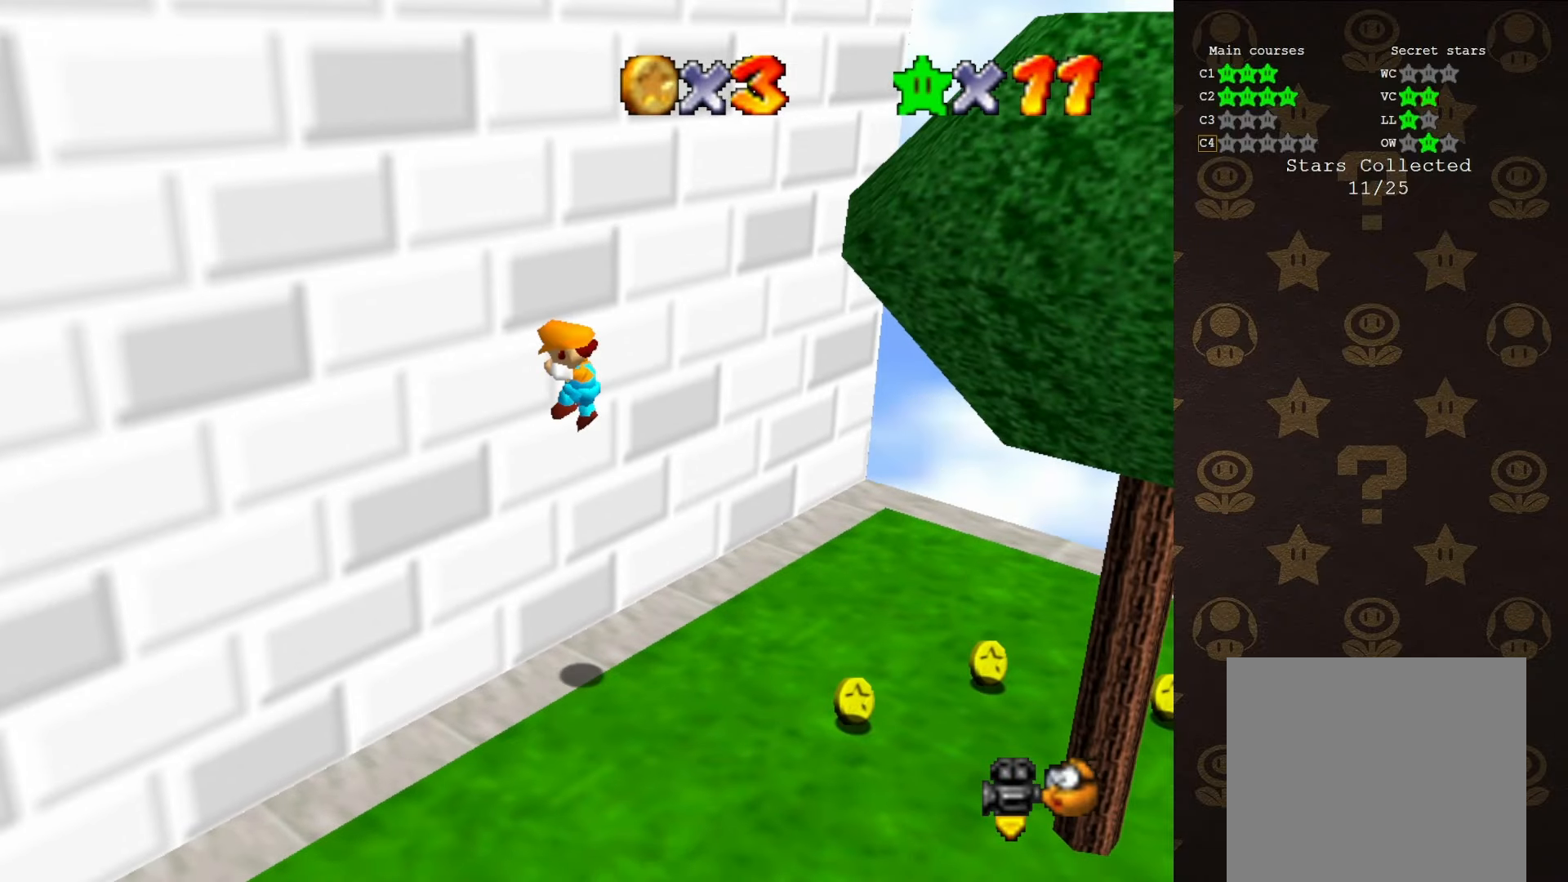
{"buttons": [], "left_stick": "center", "events": [[183, "A", "up"], [250, "left_stick", "center"]]}
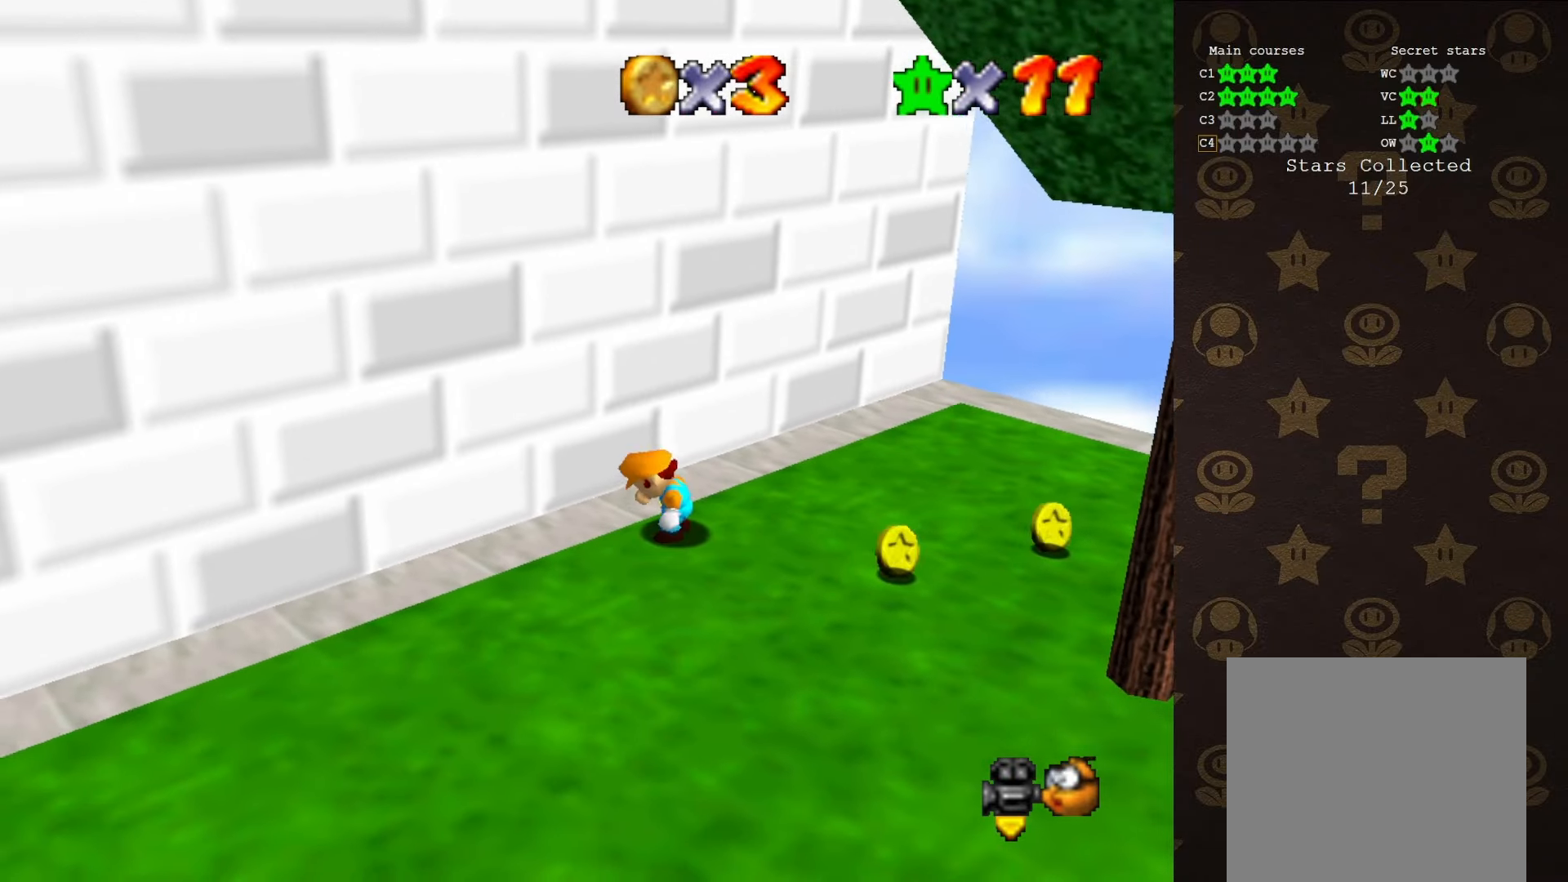
{"buttons": [], "left_stick": "down", "events": [[33, "left_stick", "down-left"], [366, "left_stick", "down"]]}
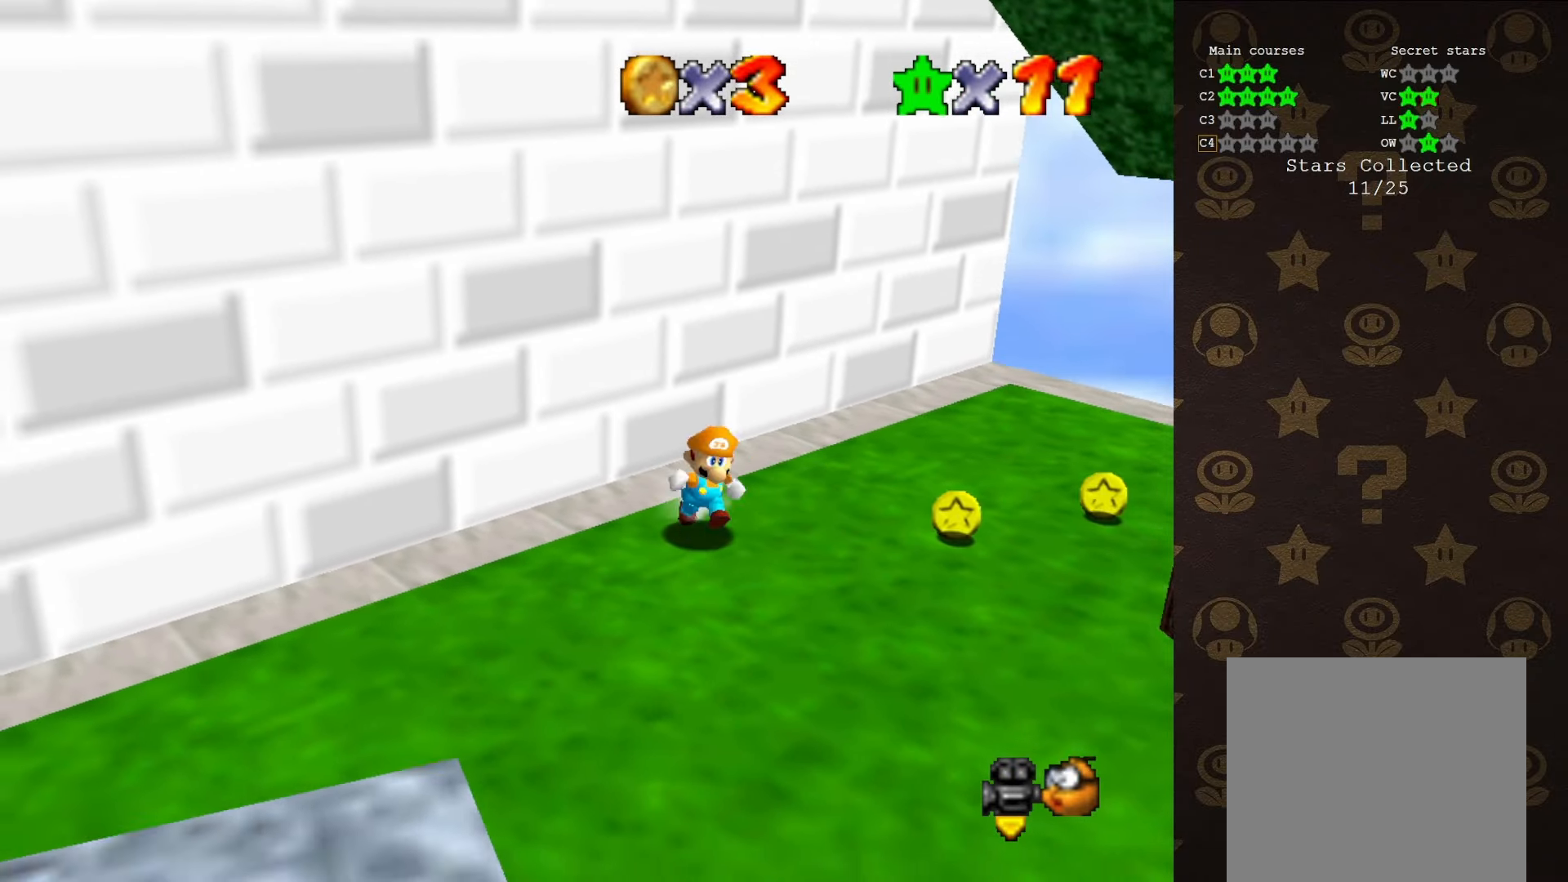
{"buttons": [], "left_stick": "up-left", "events": [[83, "left_stick", "up-right"], [166, "left_stick", "up-left"], [200, "A", "down"], [483, "A", "up"]]}
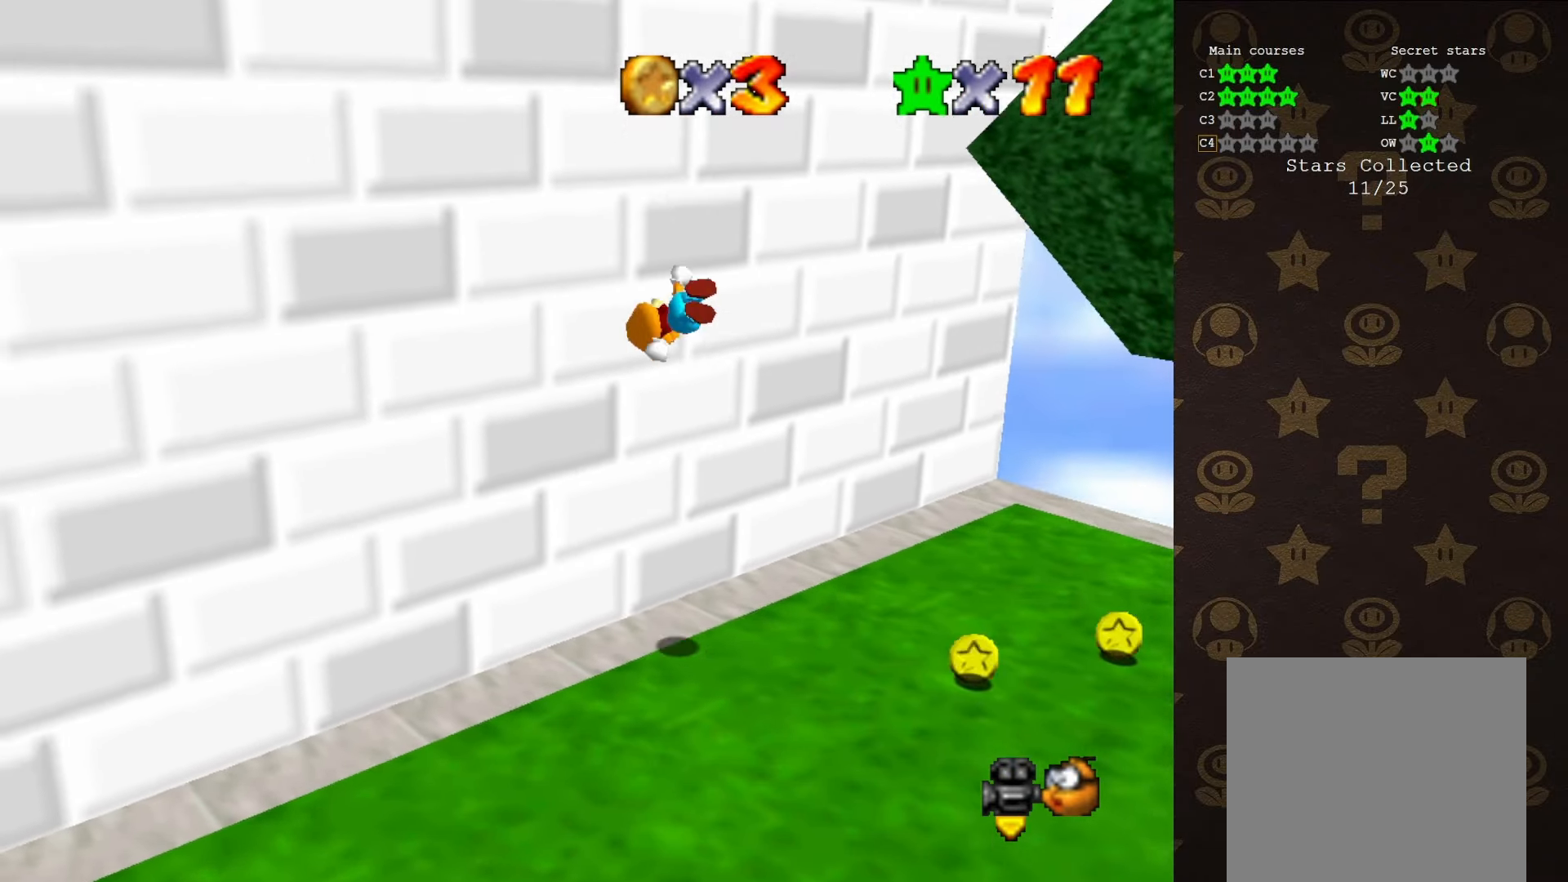
{"buttons": ["A"], "left_stick": "down-right", "events": [[233, "A", "down"], [233, "left_stick", "up-right"], [383, "left_stick", "down-right"]]}
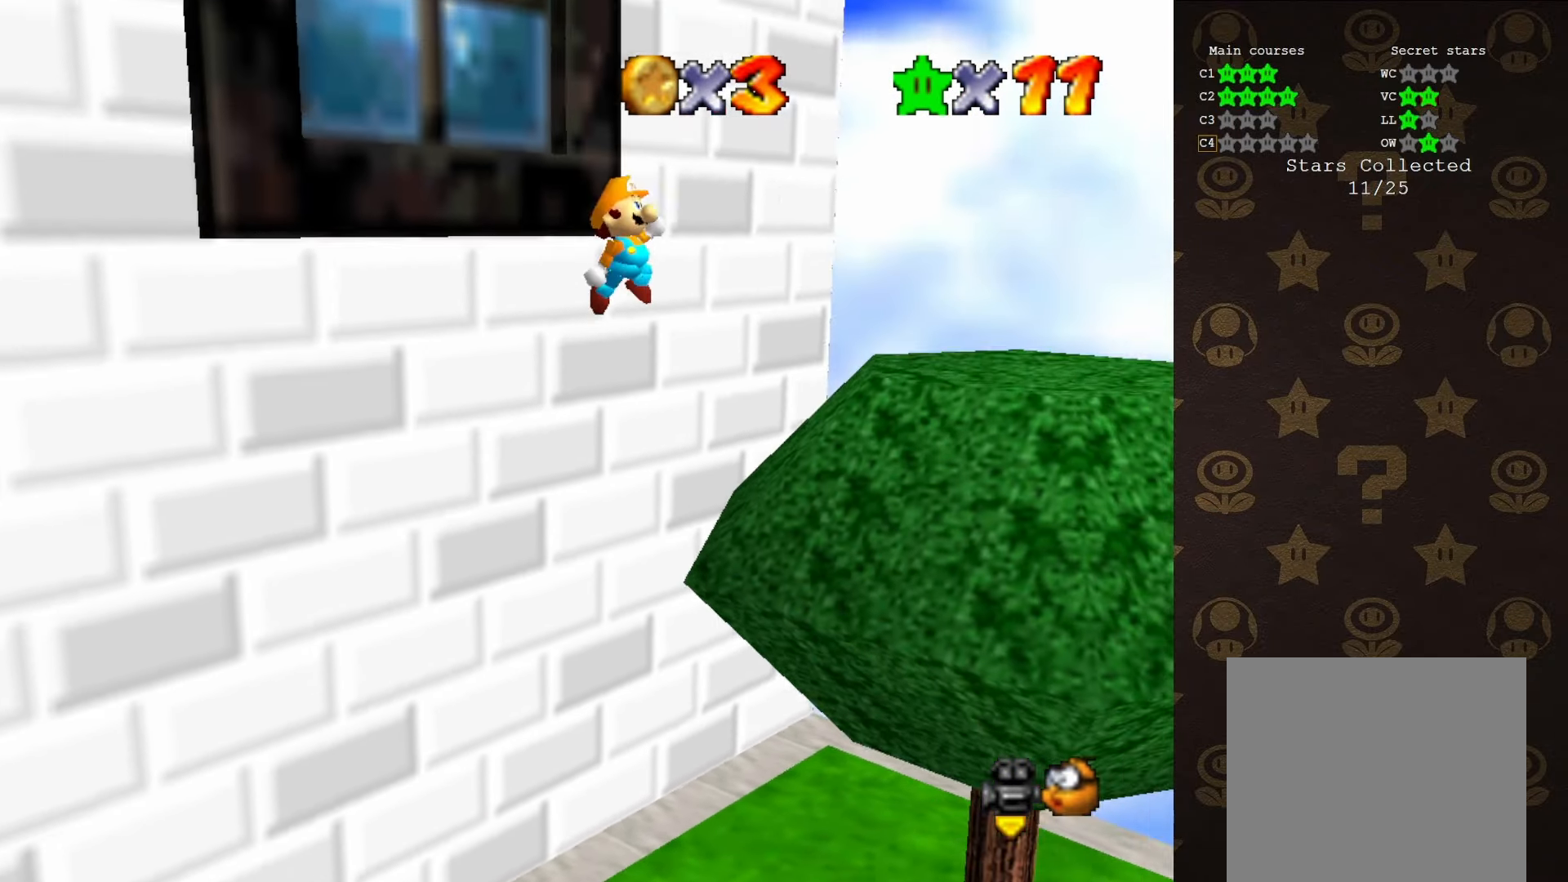
{"buttons": [], "left_stick": "center", "events": [[116, "A", "up"], [166, "left_stick", "center"], [200, "C_RIGHT", "down"], [266, "C_RIGHT", "up"], [333, "C_RIGHT", "down"], [400, "C_RIGHT", "up"]]}
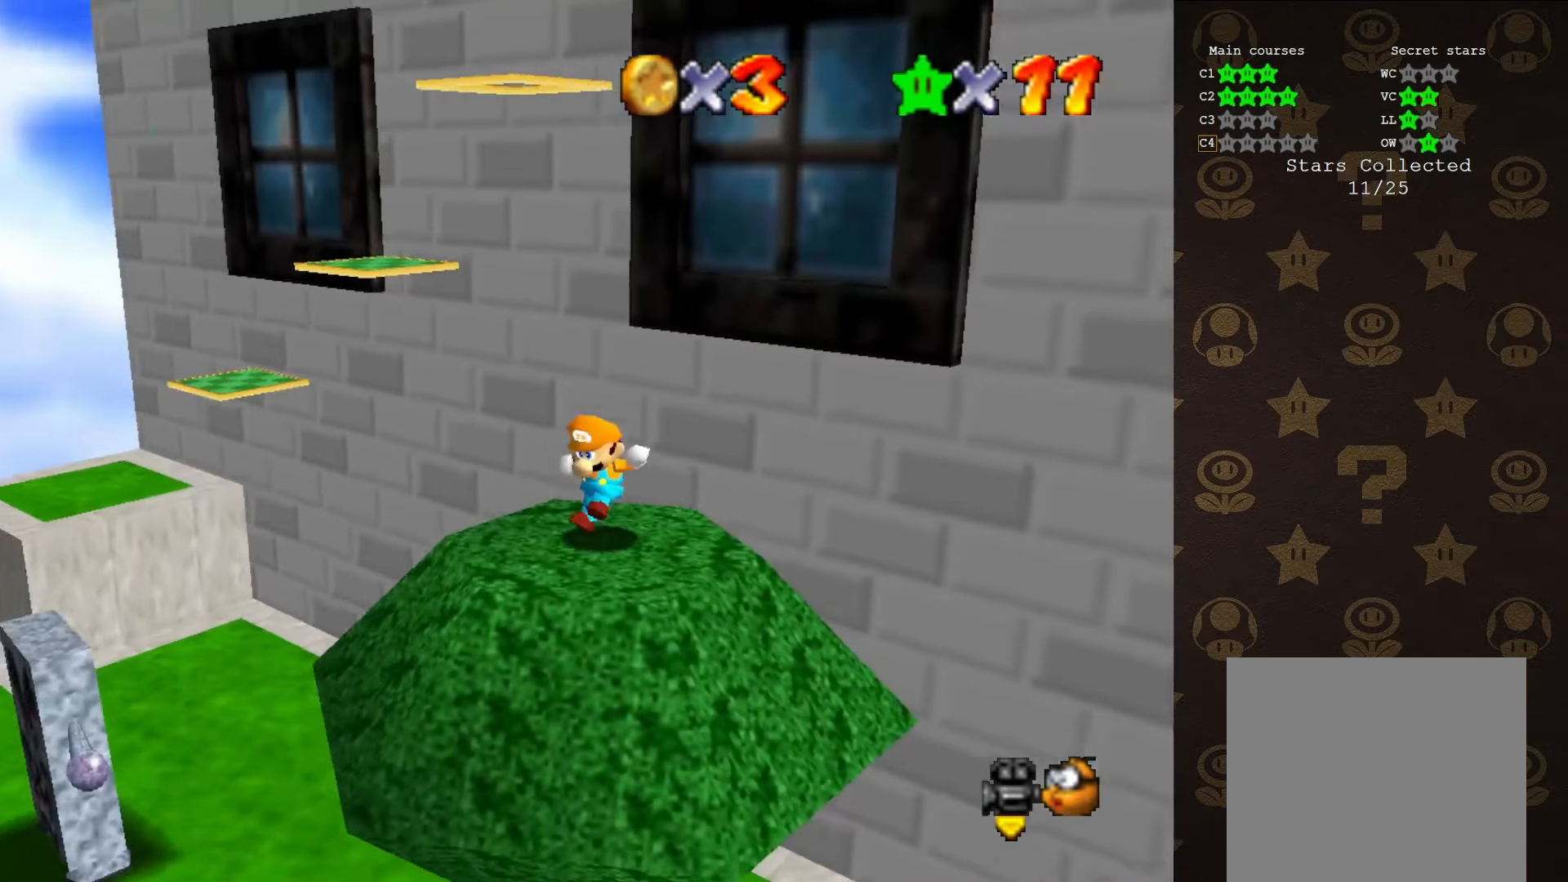
{"buttons": [], "left_stick": "center", "events": []}
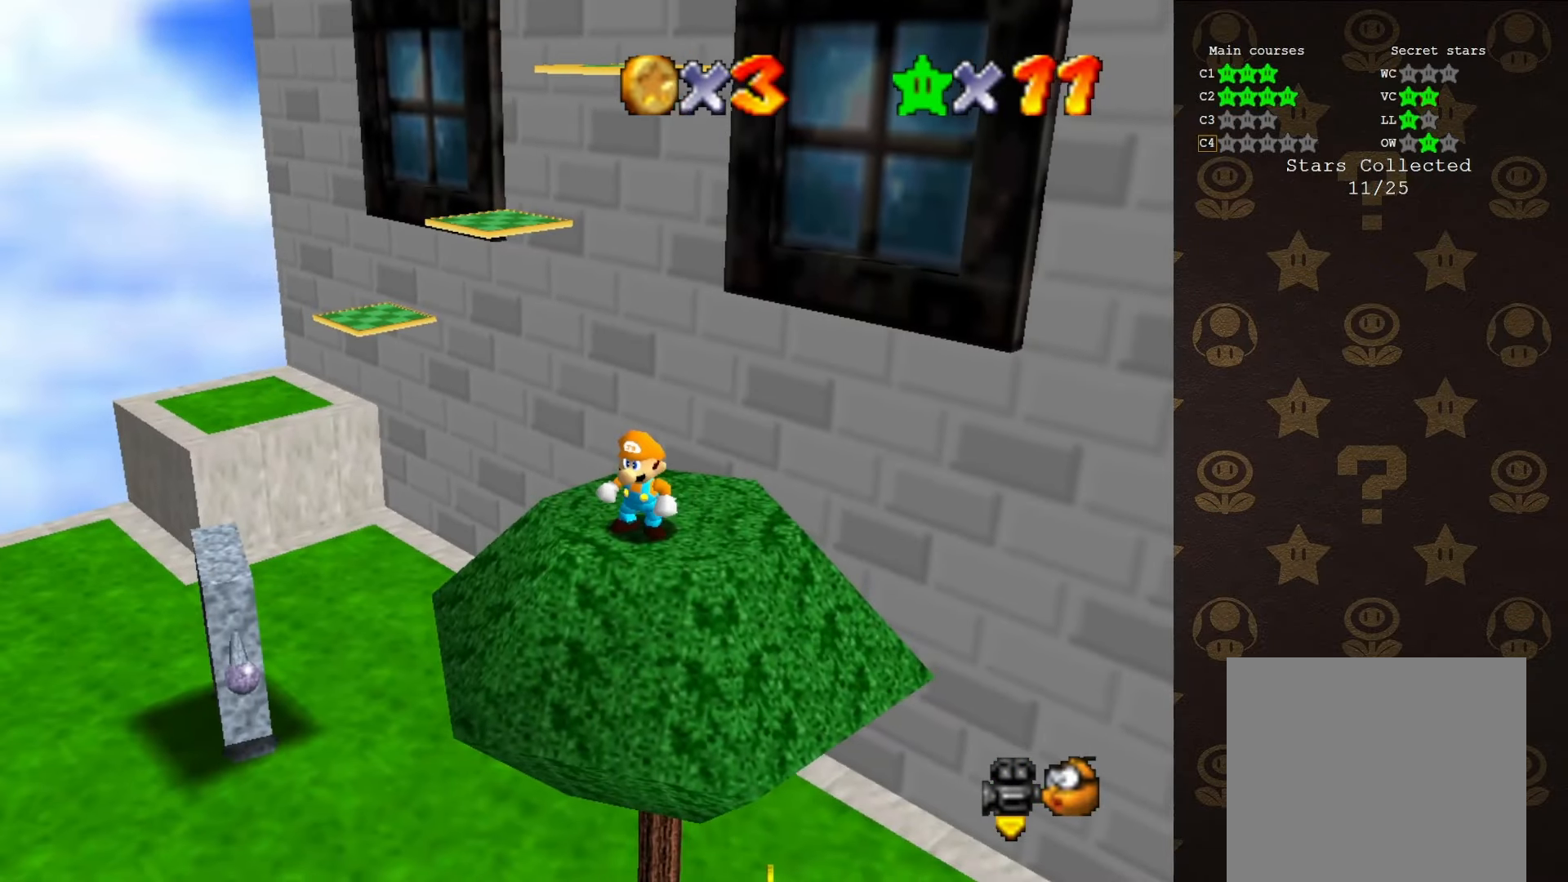
{"buttons": [], "left_stick": "up", "events": [[183, "left_stick", "up"]]}
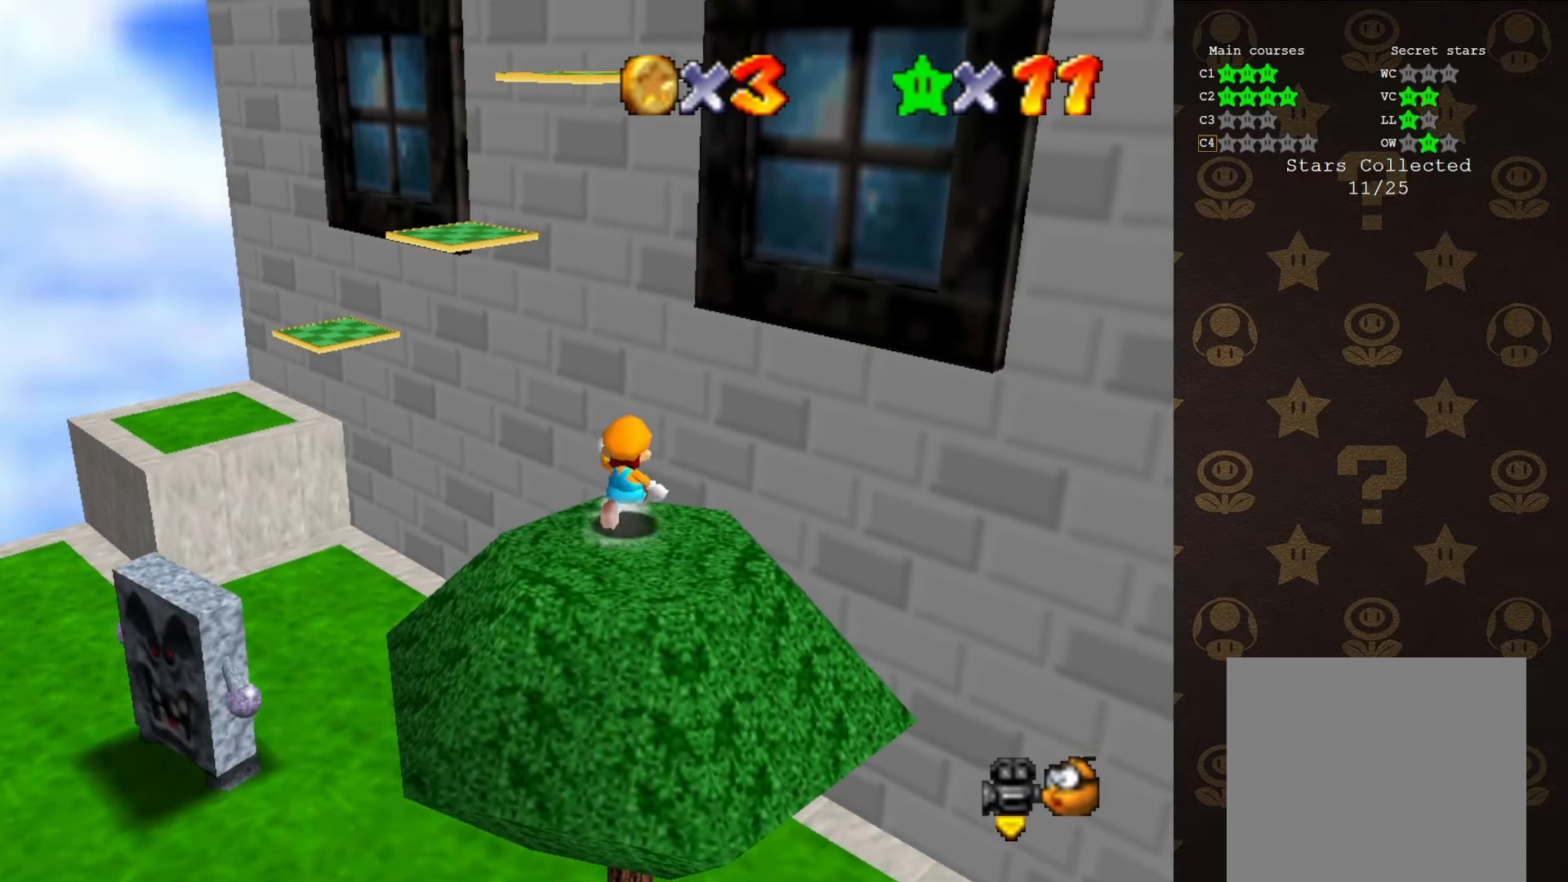
{"buttons": [], "left_stick": "up-right", "events": [[66, "Z", "down"], [150, "A", "down"], [266, "A", "up"], [266, "left_stick", "up-right"], [433, "C_RIGHT", "down"], [500, "C_RIGHT", "up"], [500, "Z", "up"]]}
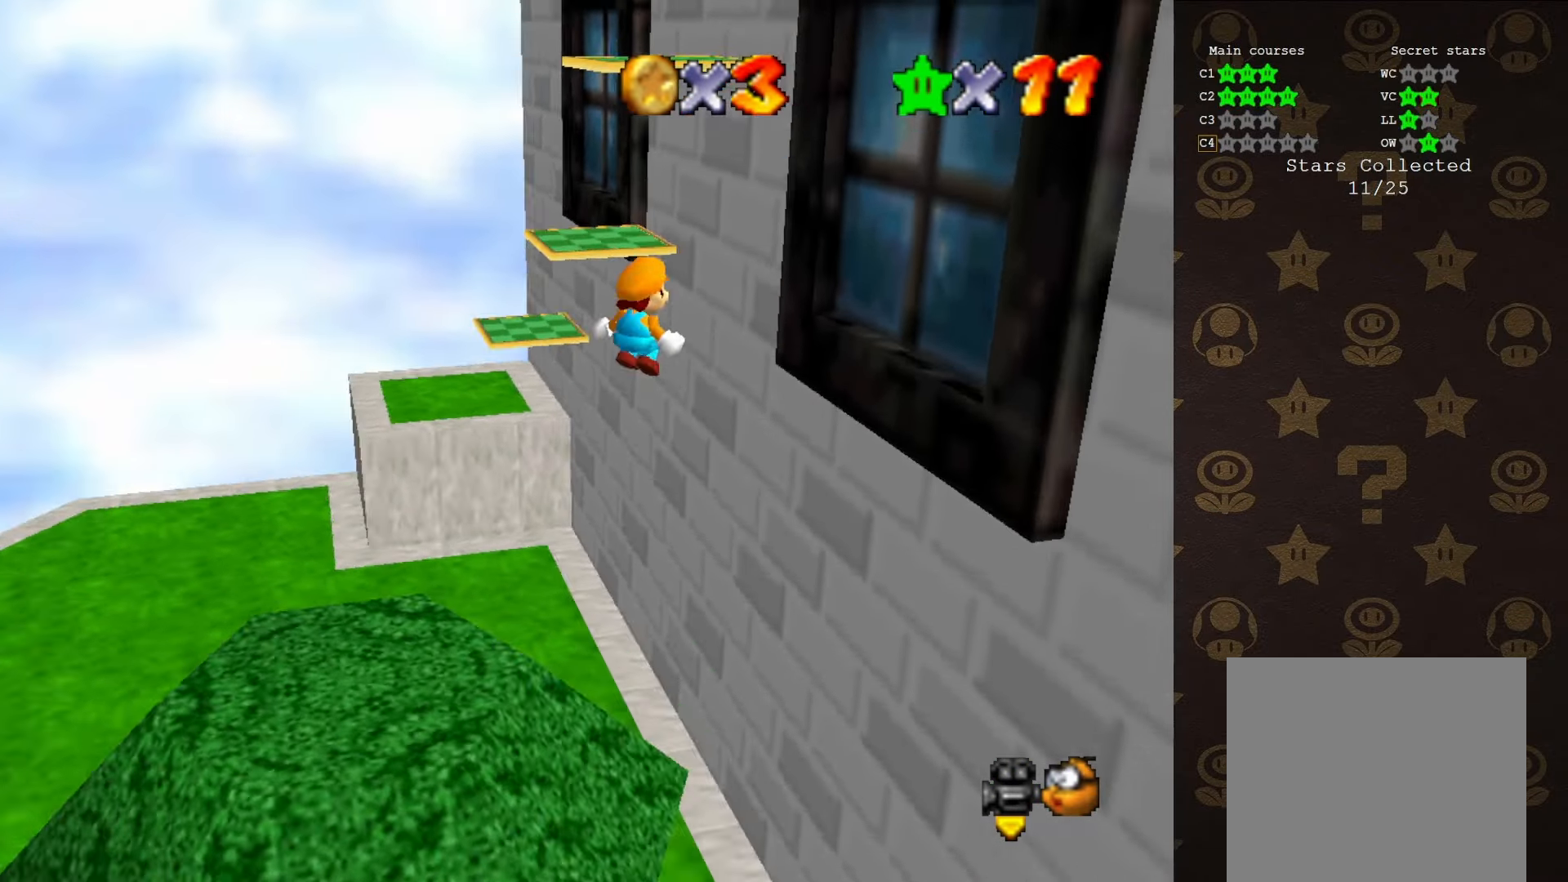
{"buttons": ["A"], "left_stick": "right", "events": [[100, "left_stick", "right"], [350, "A", "down"]]}
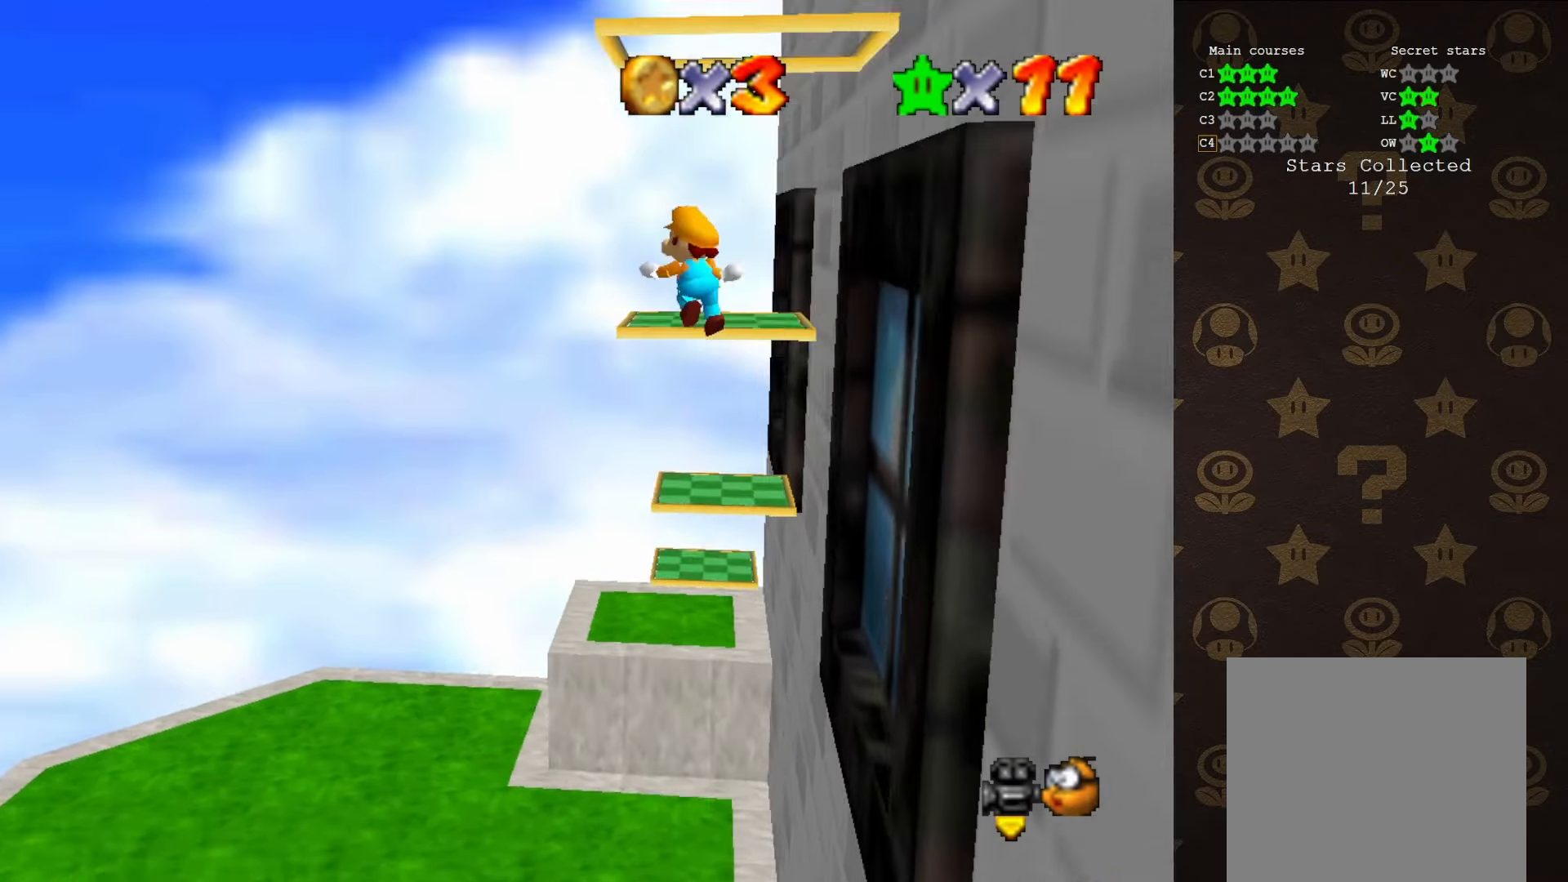
{"buttons": ["C_LEFT"], "left_stick": "right", "events": [[433, "A", "up"], [483, "C_LEFT", "down"]]}
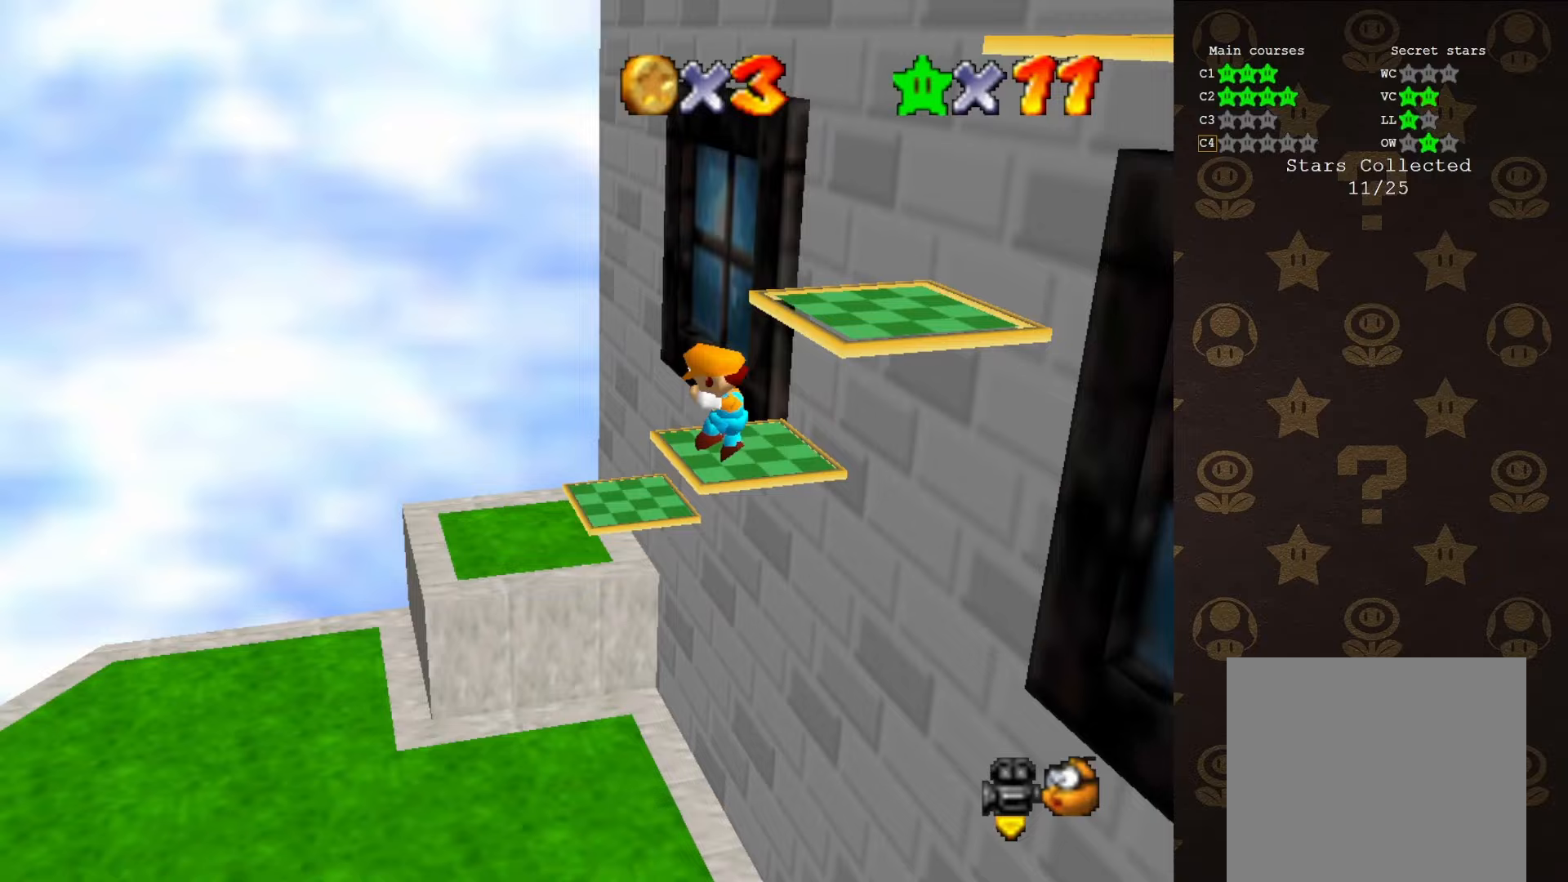
{"buttons": [], "left_stick": "center", "events": [[100, "C_LEFT", "up"], [167, "C_LEFT", "down"], [267, "C_LEFT", "up"], [300, "left_stick", "down-left"], [483, "left_stick", "center"]]}
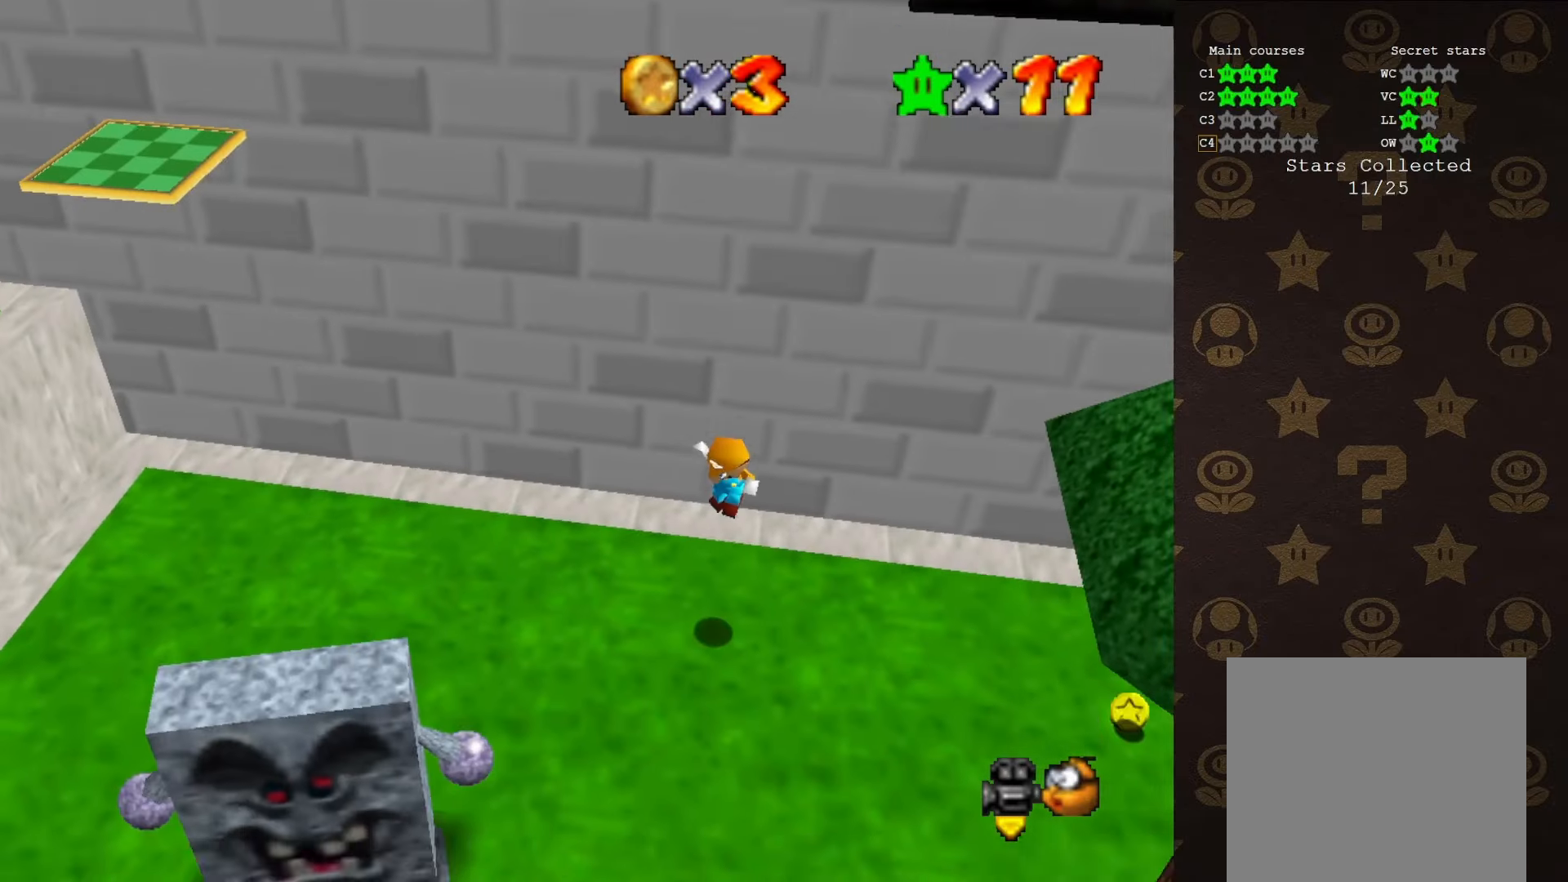
{"buttons": ["C_LEFT"], "left_stick": "down-right", "events": [[250, "left_stick", "down"], [417, "C_LEFT", "down"], [450, "left_stick", "down-right"]]}
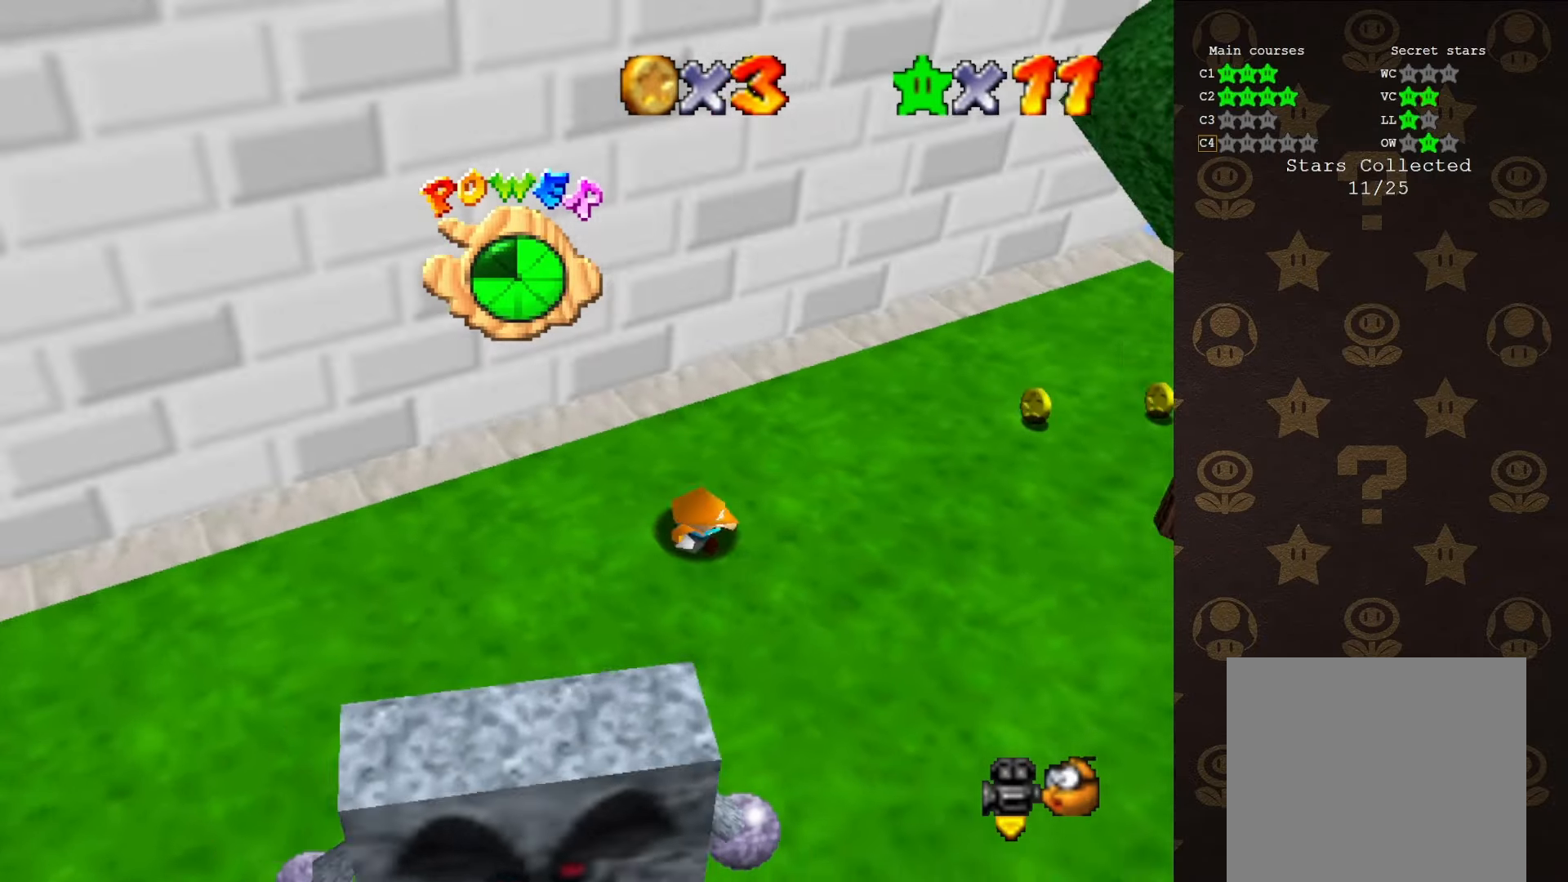
{"buttons": [], "left_stick": "up-right", "events": [[83, "C_LEFT", "up"], [83, "left_stick", "right"], [200, "left_stick", "up-right"]]}
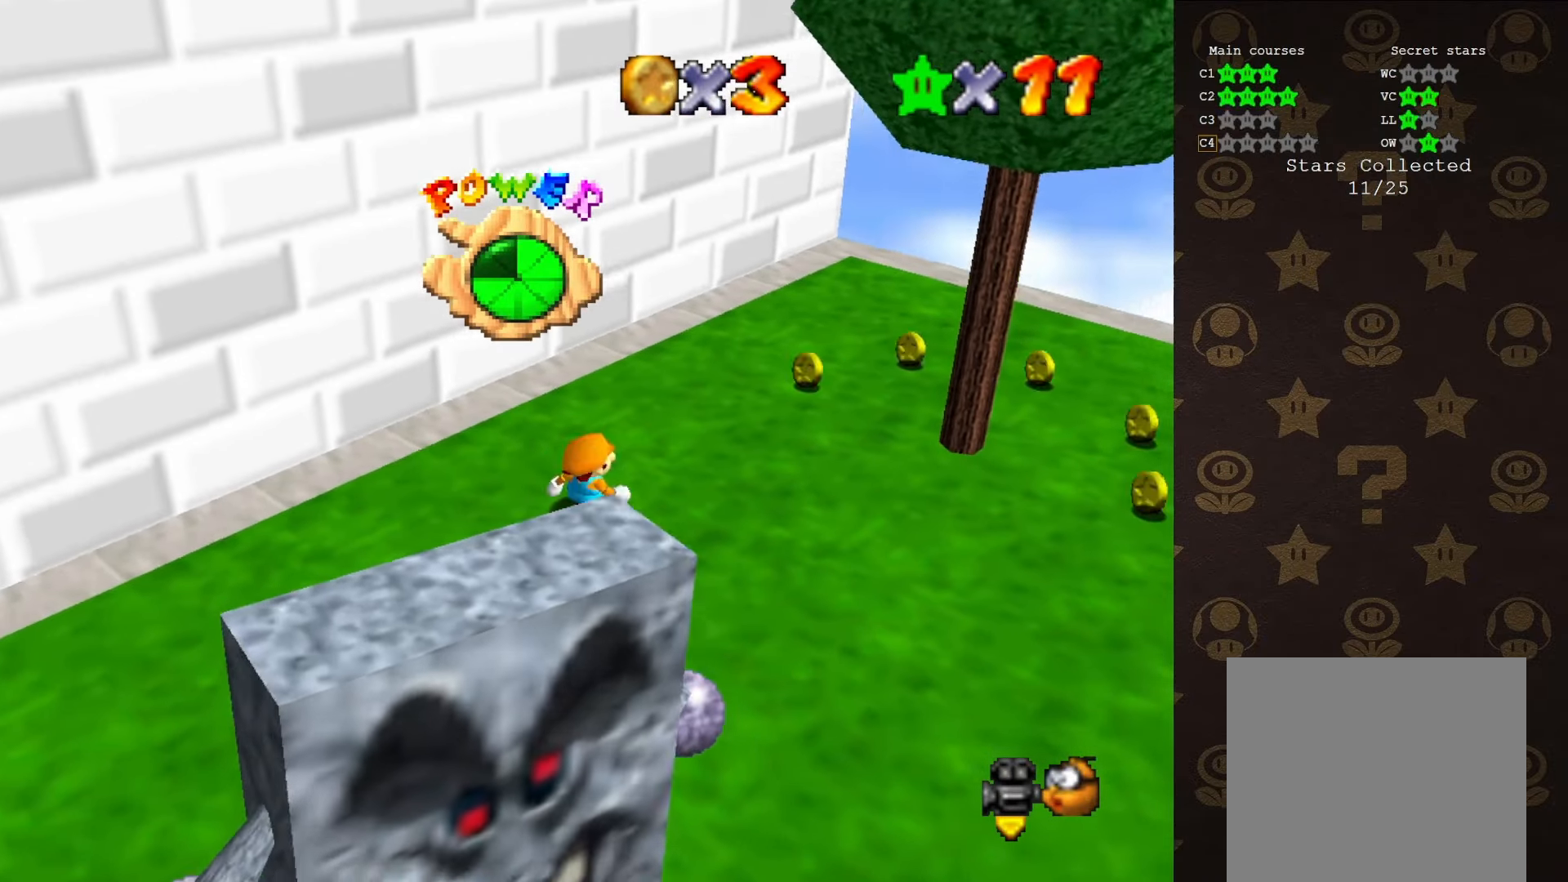
{"buttons": [], "left_stick": "up", "events": [[117, "left_stick", "up"], [333, "A", "down"], [333, "B", "down"], [450, "A", "up"], [450, "B", "up"]]}
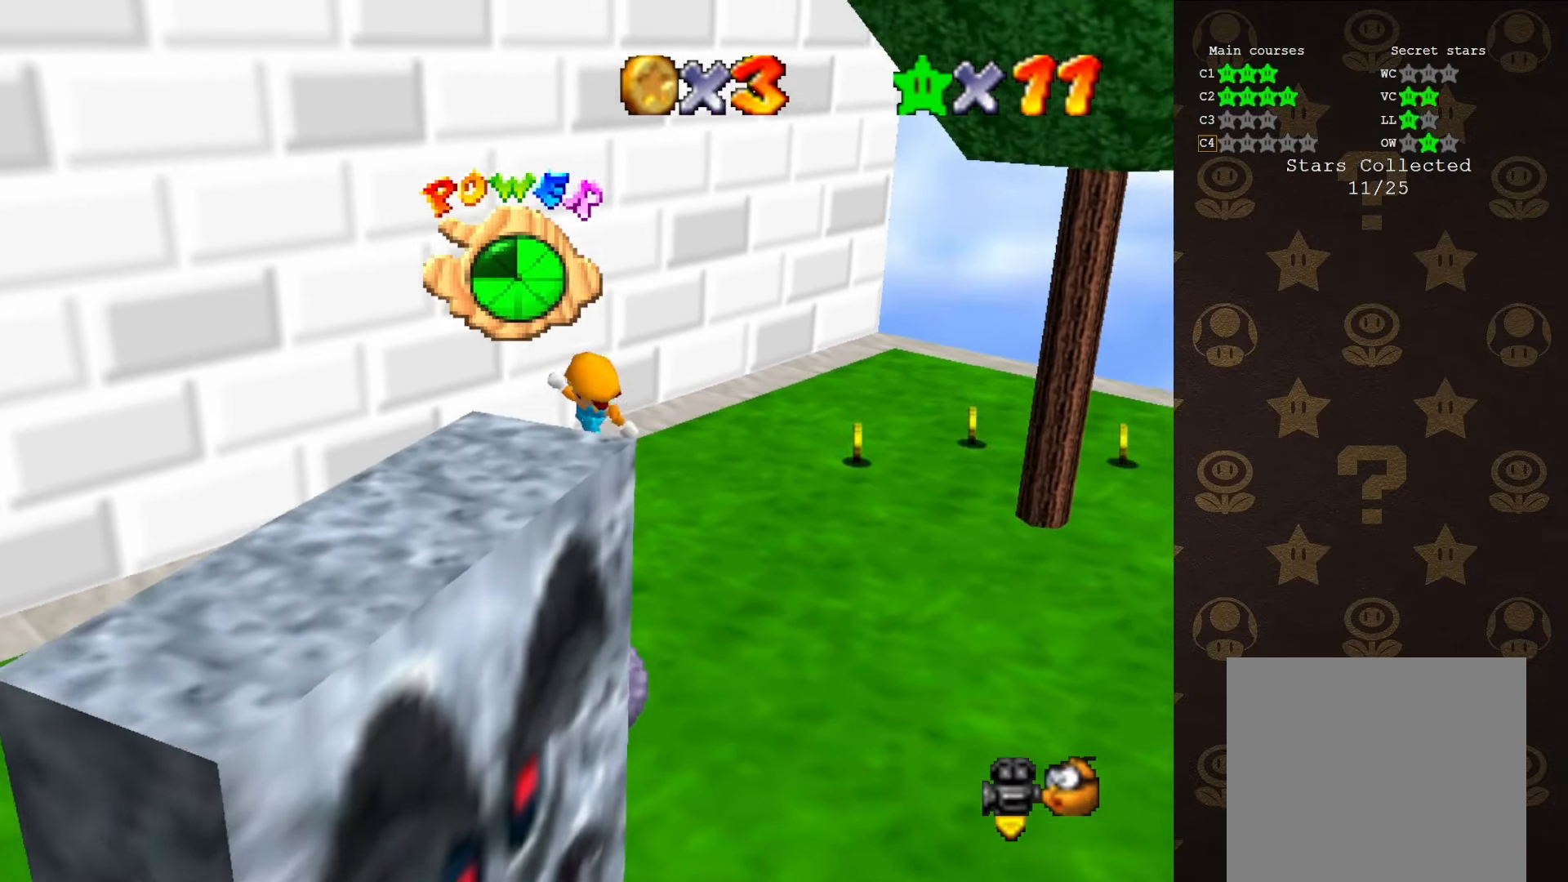
{"buttons": [], "left_stick": "up-left", "events": [[200, "A", "down"], [267, "left_stick", "up-left"], [450, "A", "up"]]}